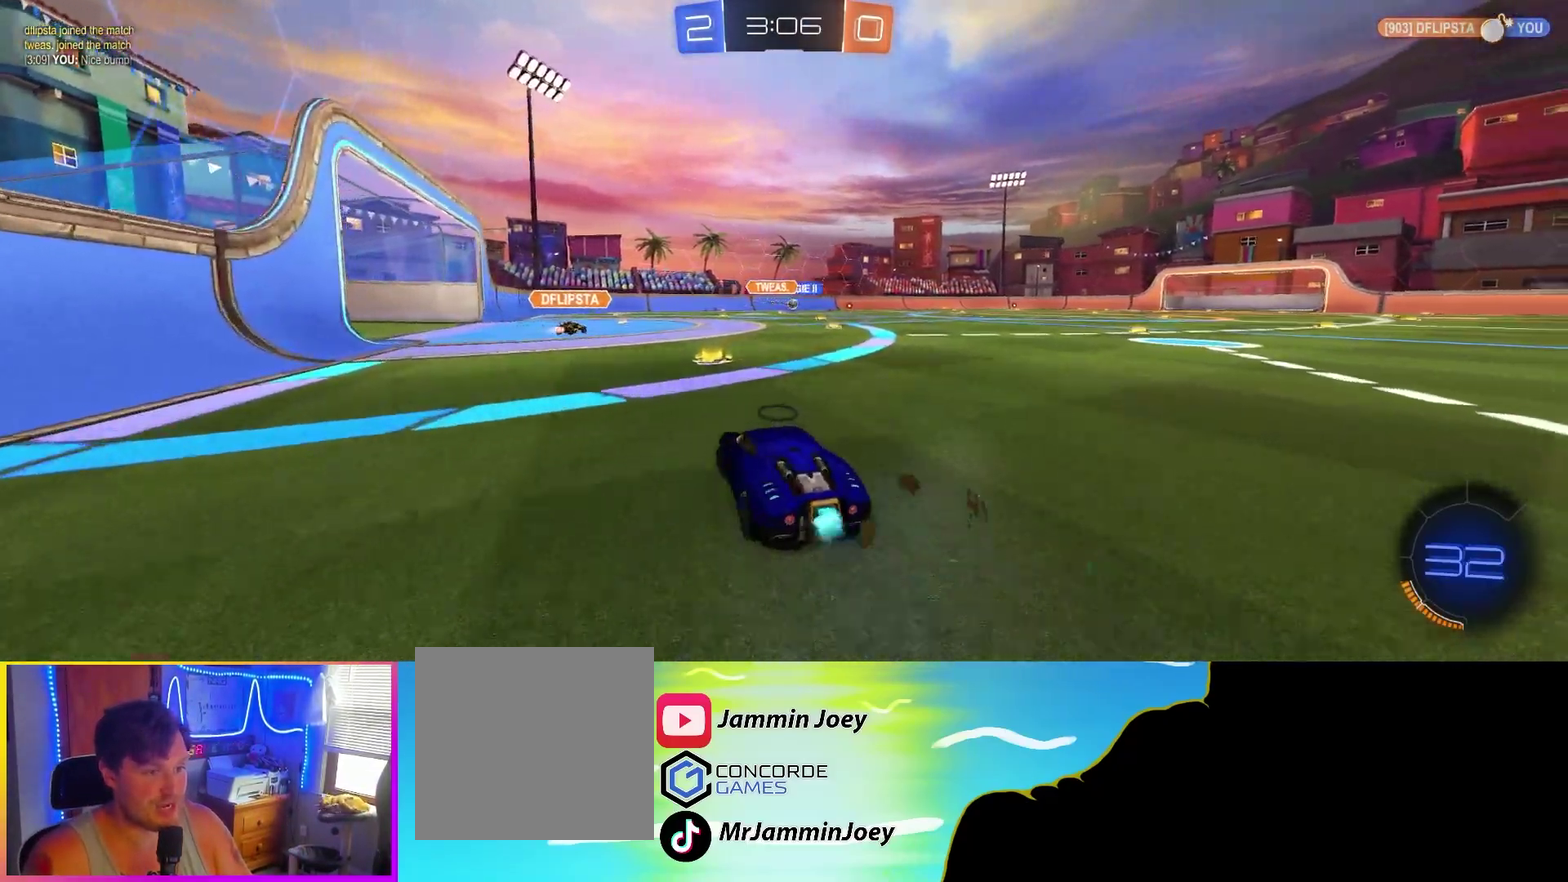
Gameplay with a controller (PlayStation layout); each line is a JSON object with the inputs held at the frame after it. "events" lists button and stick changes between this image and that frame as [ms after this image, input, new state], when the widget could be followed in between. Not read: R3 right_stick.
{"buttons": ["CIRCLE", "R2"], "left_stick": "right", "events": [[83, "left_stick", "right"], [267, "left_stick", "center"], [317, "left_stick", "right"]]}
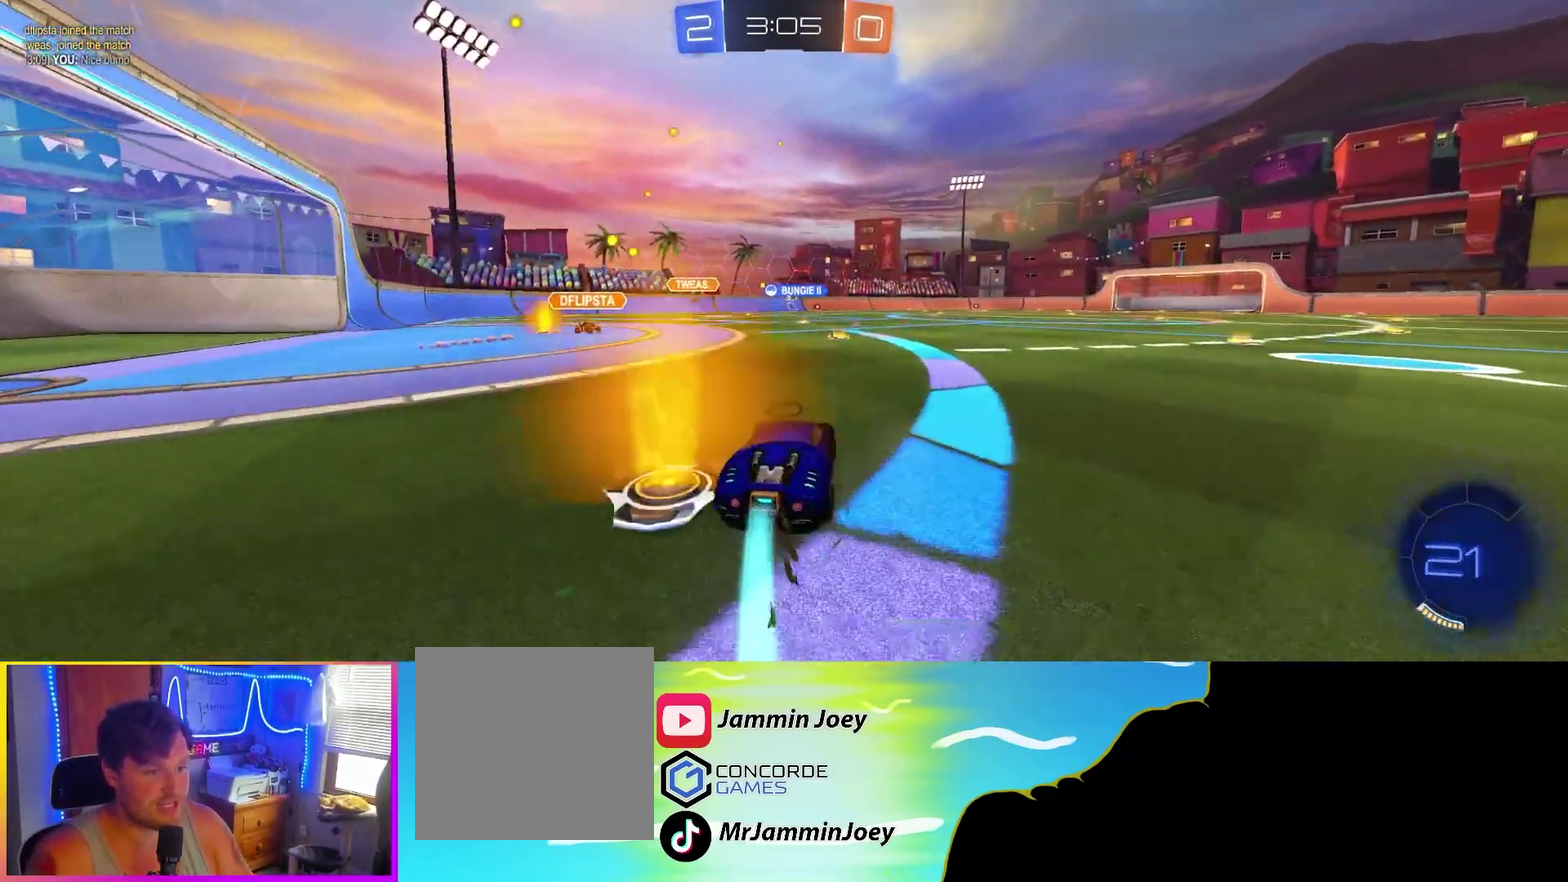
{"buttons": ["CIRCLE", "L1", "R2"], "left_stick": "down-left", "events": [[117, "CROSS", "down"], [117, "L1", "down"], [133, "left_stick", "up"], [167, "CROSS", "up"], [267, "CROSS", "down"], [317, "left_stick", "down"], [383, "CROSS", "up"], [383, "left_stick", "down-left"]]}
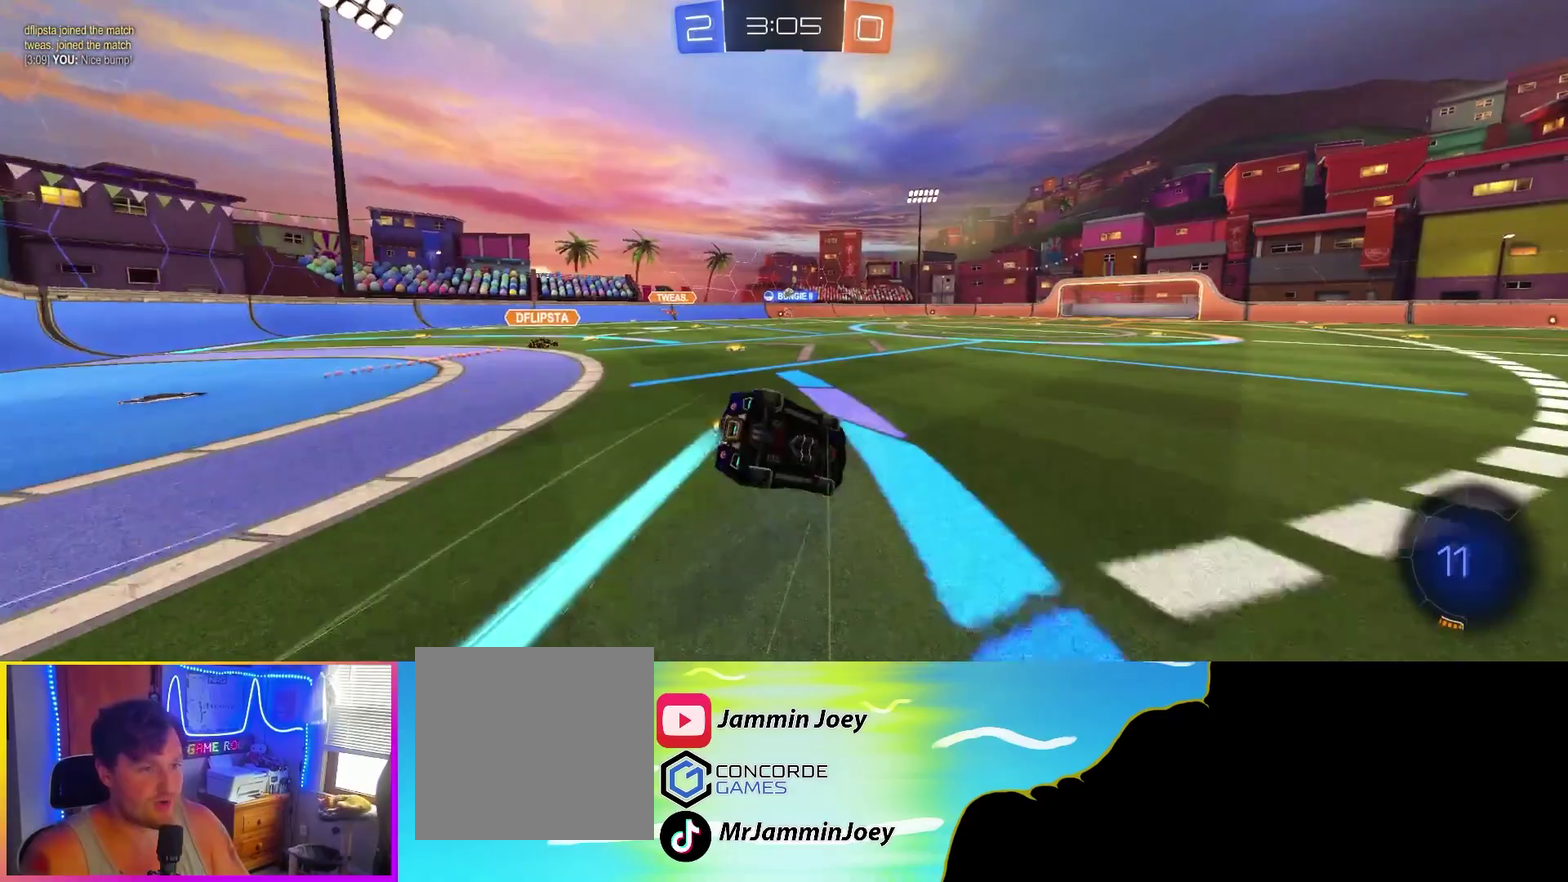
{"buttons": ["R2"], "left_stick": "center", "events": [[50, "left_stick", "up-right"], [83, "CIRCLE", "up"], [450, "L1", "up"], [467, "left_stick", "center"]]}
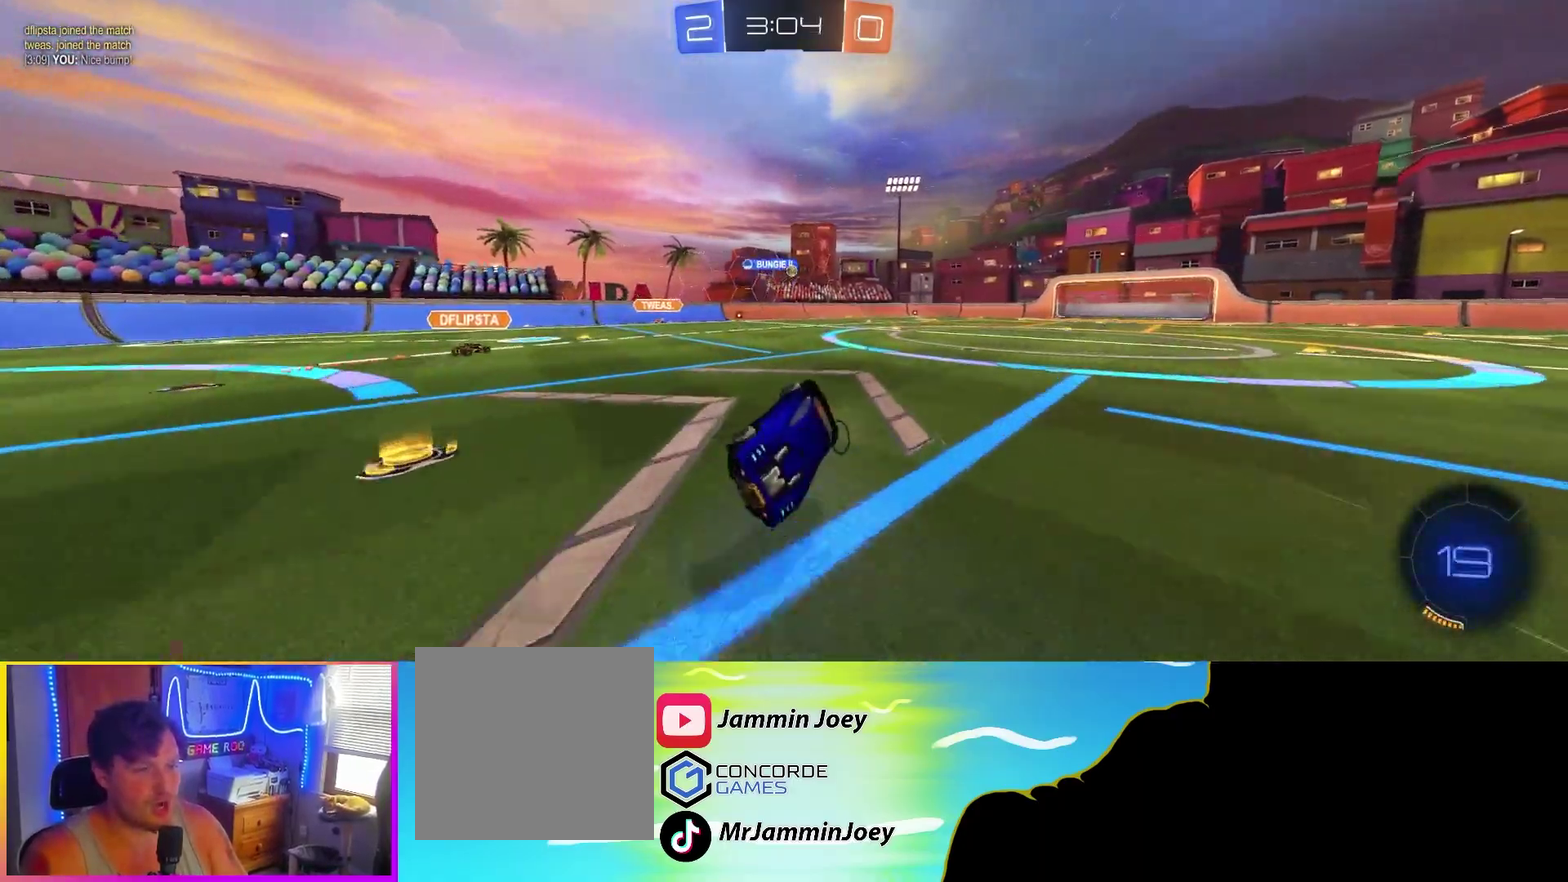
{"buttons": ["R2"], "left_stick": "center", "events": [[133, "left_stick", "right"], [317, "left_stick", "center"]]}
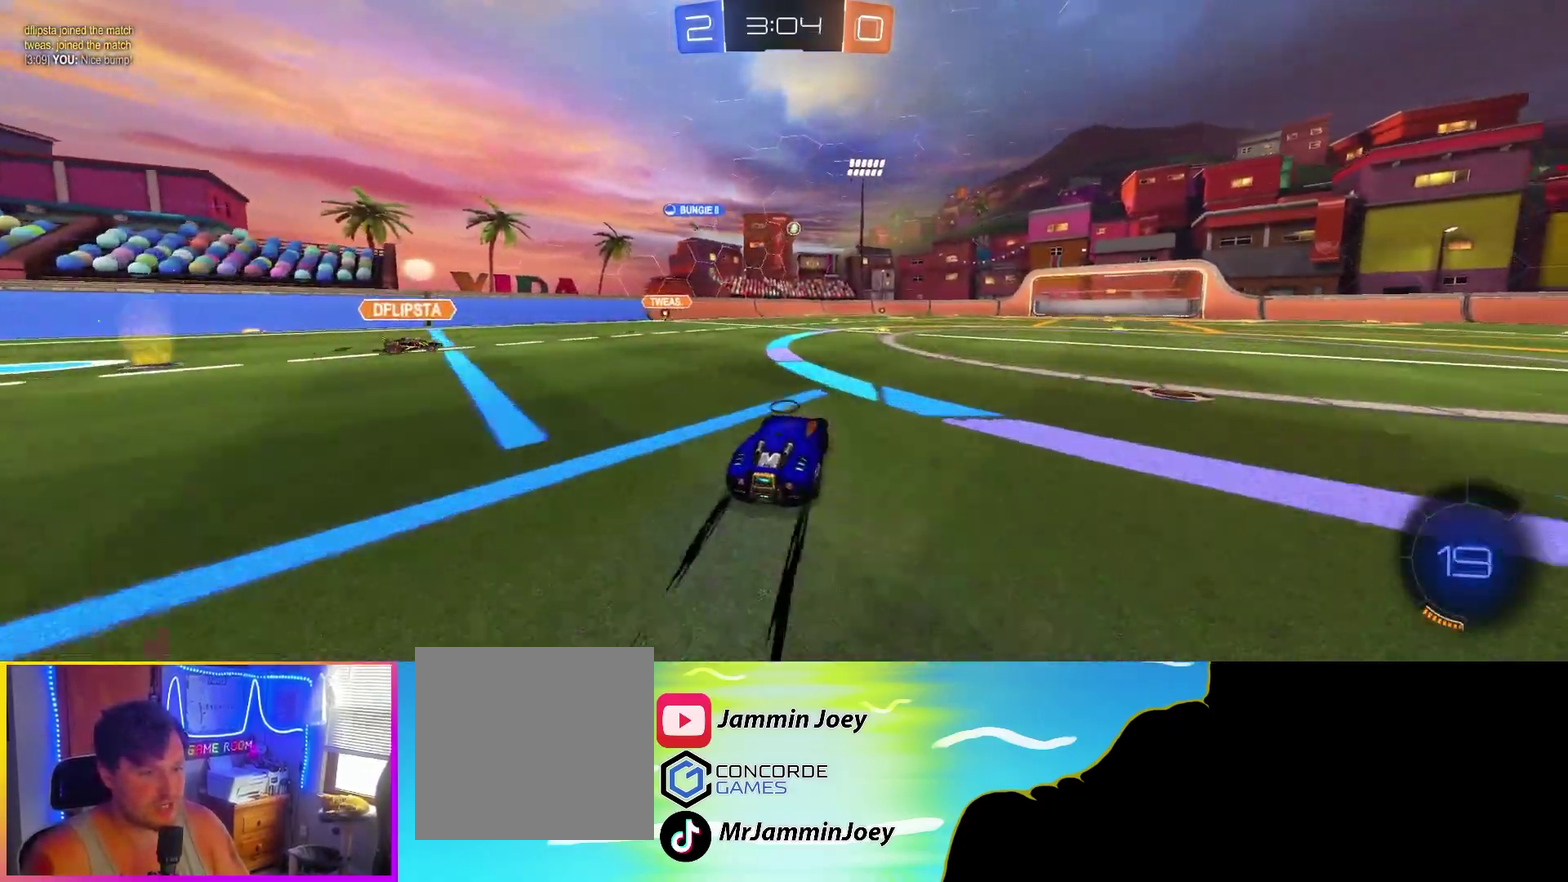
{"buttons": ["R2"], "left_stick": "right", "events": [[383, "left_stick", "right"]]}
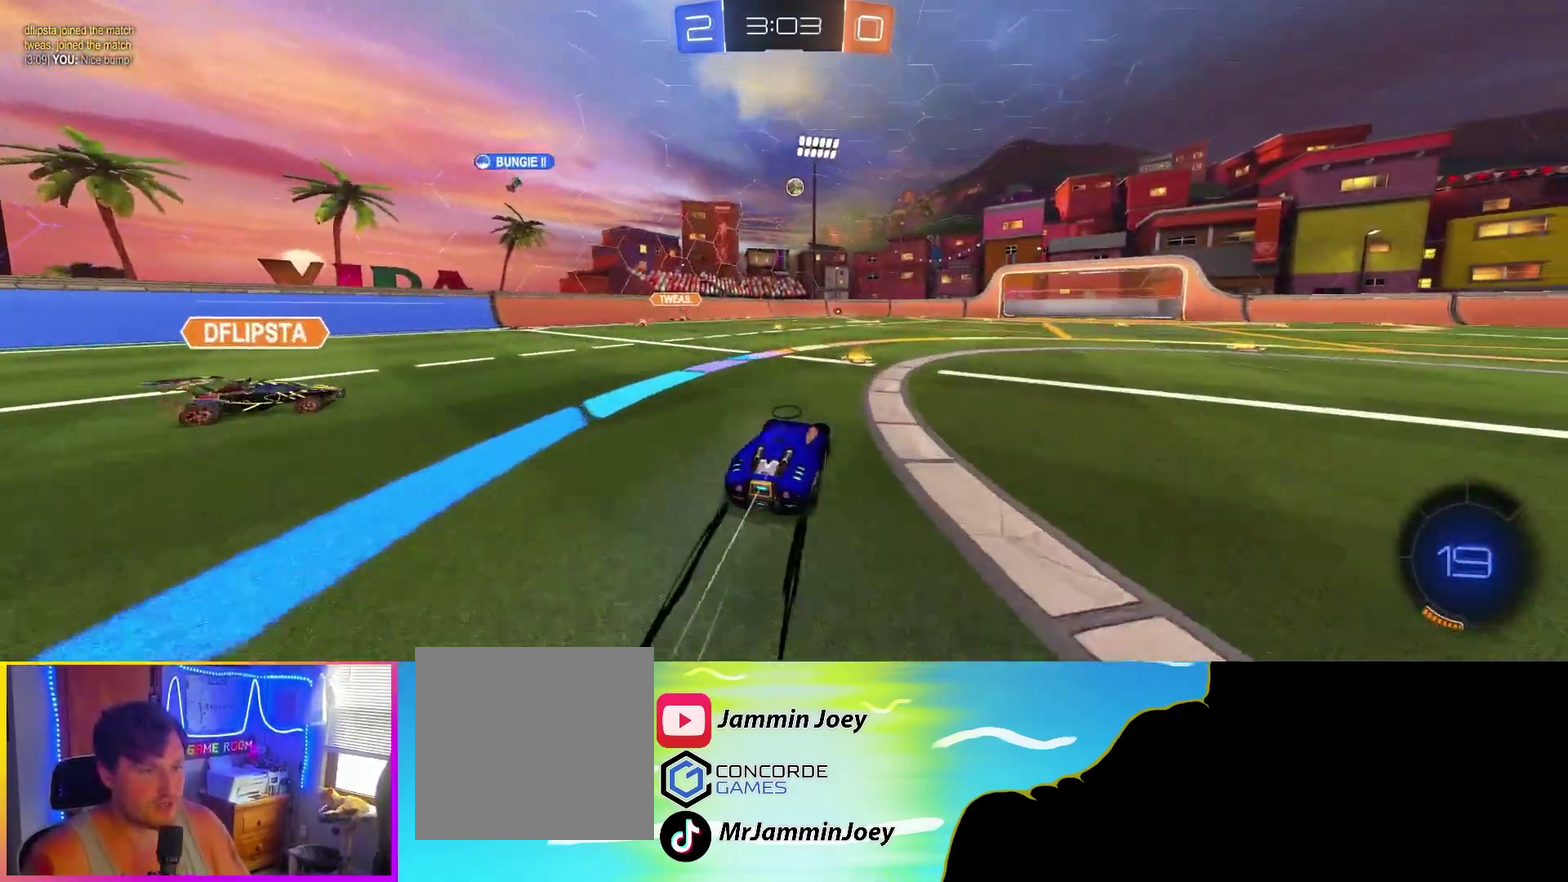
{"buttons": ["R2"], "left_stick": "center", "events": [[100, "left_stick", "center"], [183, "left_stick", "right"], [300, "left_stick", "center"]]}
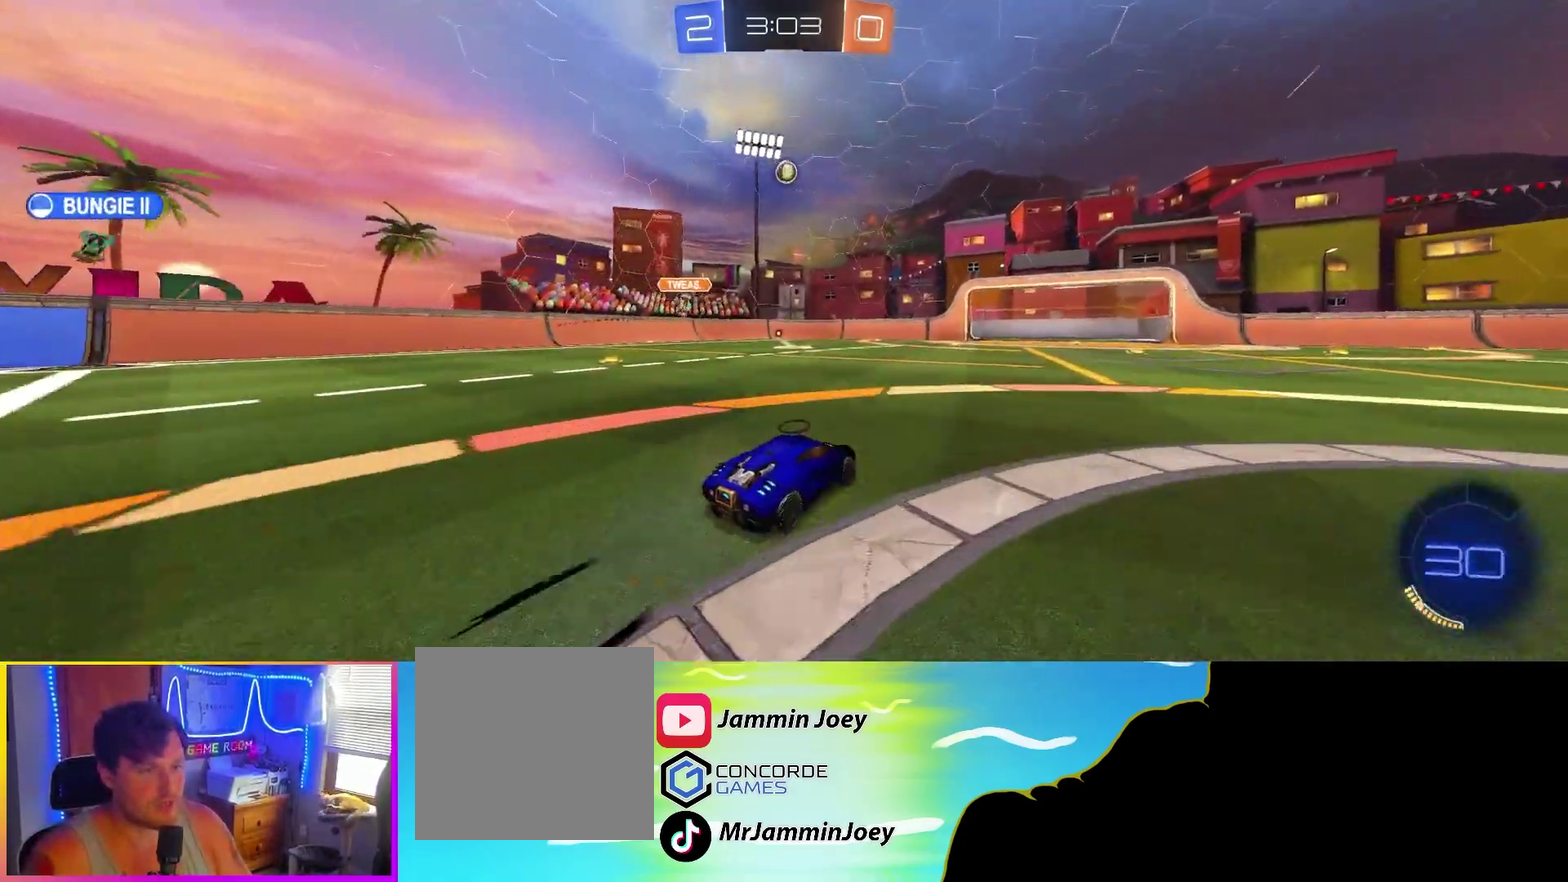
{"buttons": ["R2"], "left_stick": "right", "events": [[167, "left_stick", "right"]]}
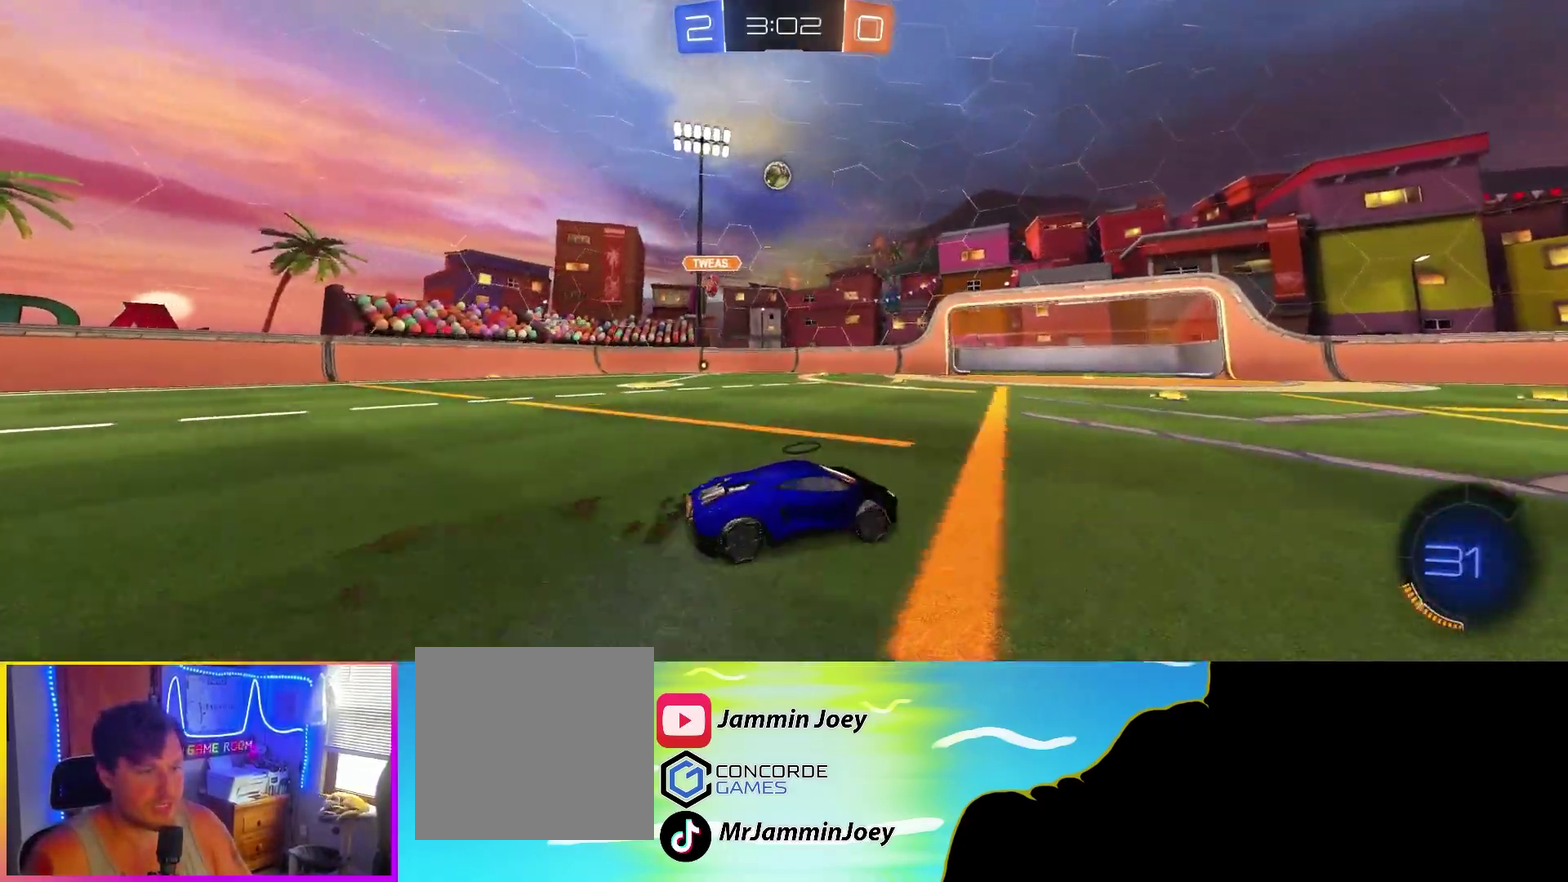
{"buttons": ["R2"], "left_stick": "right", "events": []}
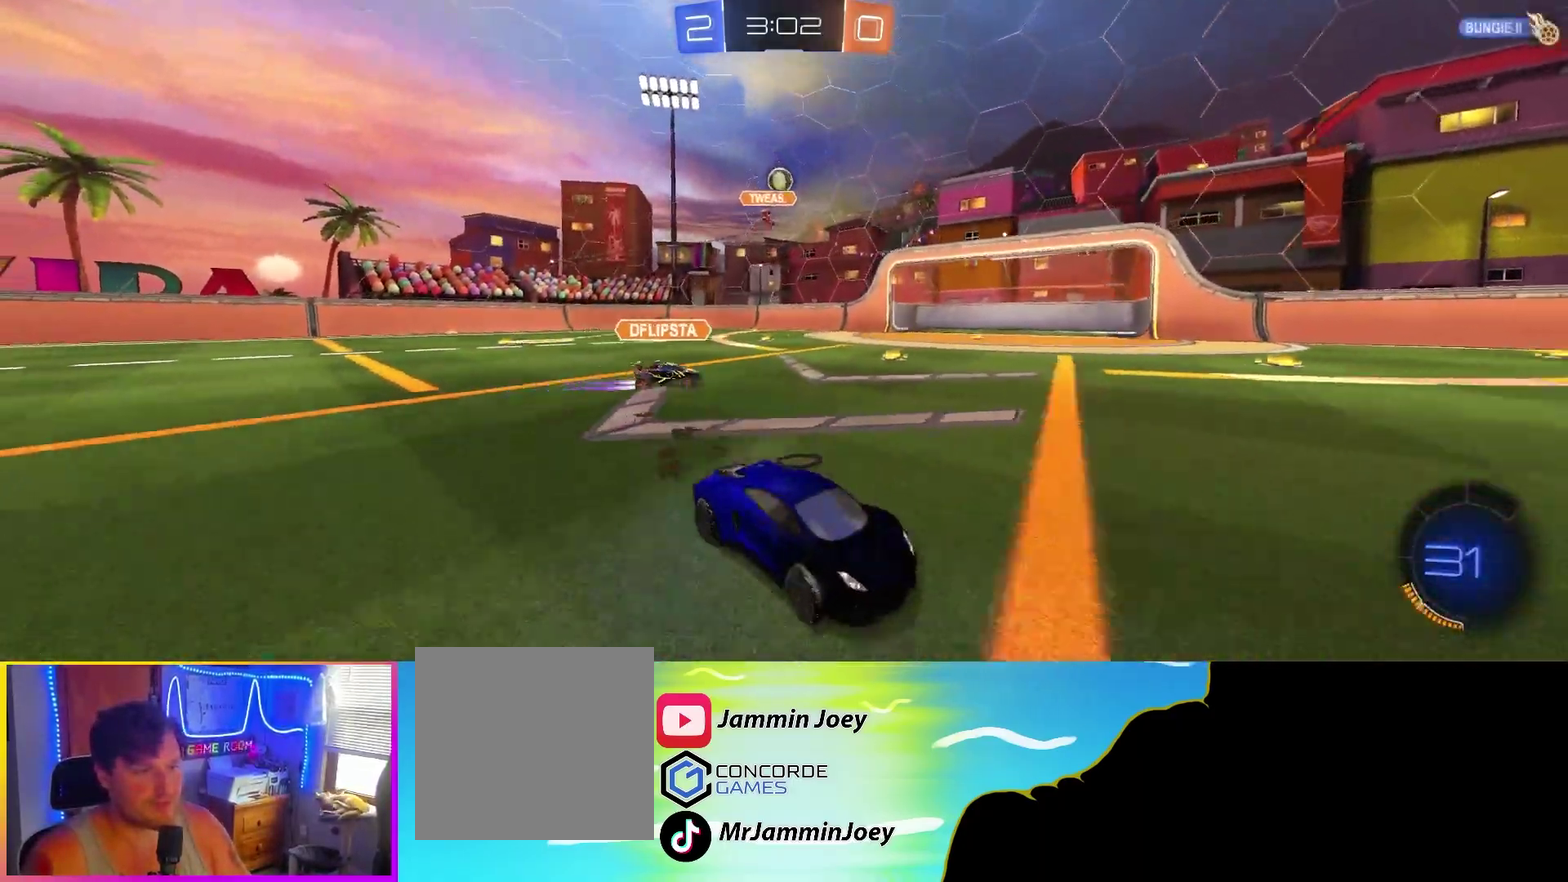
{"buttons": [], "left_stick": "left", "events": [[67, "left_stick", "left"], [317, "L1", "down"], [467, "L1", "up"], [483, "R2", "up"]]}
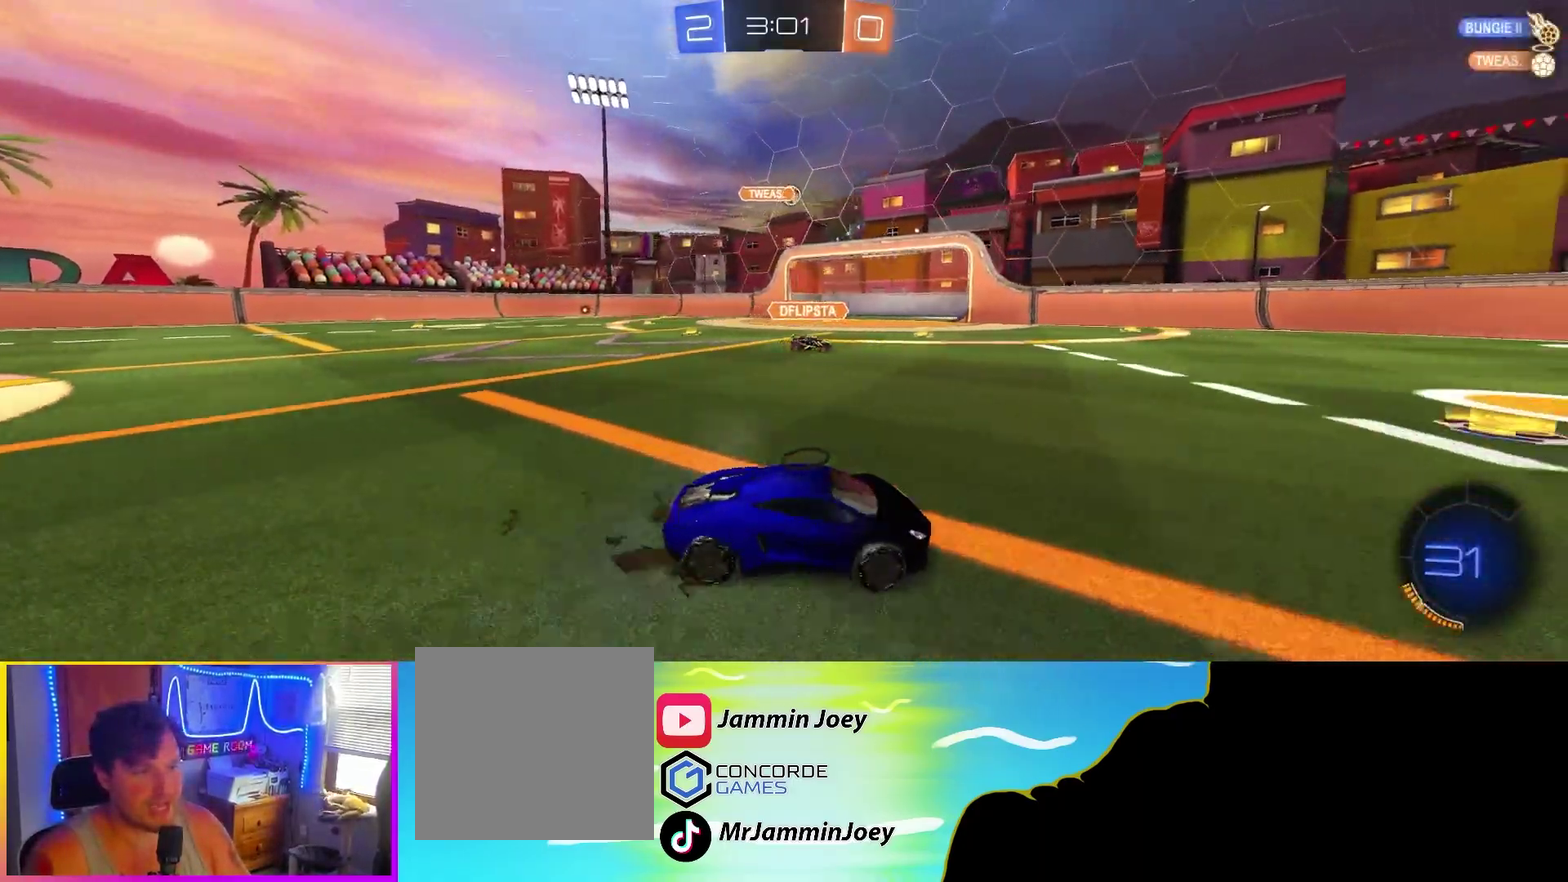
{"buttons": [], "left_stick": "left", "events": [[150, "L1", "down"], [250, "L1", "up"]]}
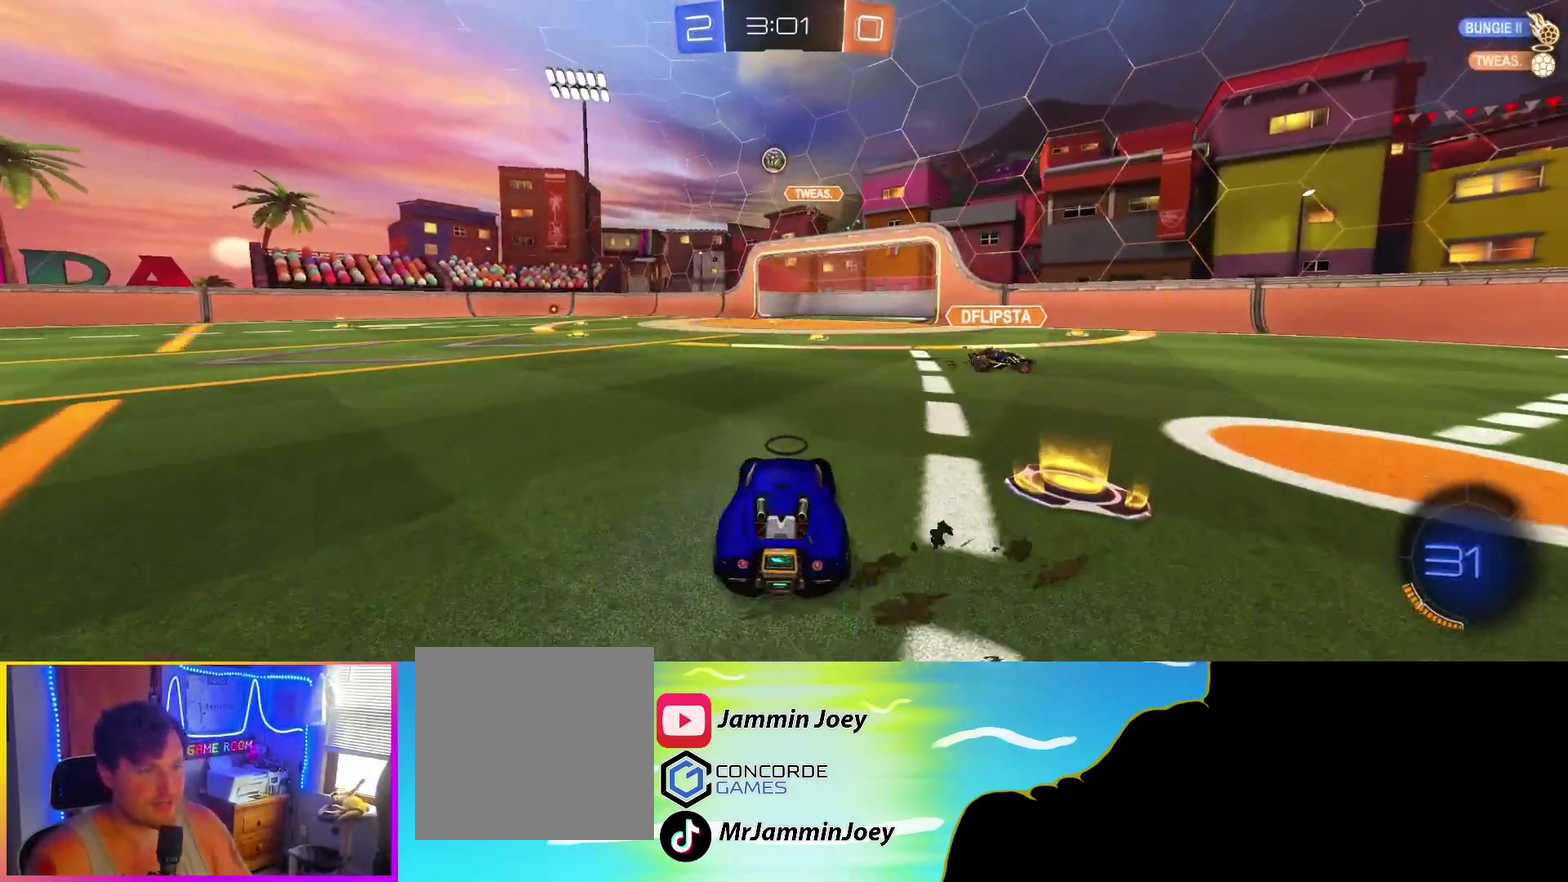
{"buttons": ["L2"], "left_stick": "left", "events": [[17, "L2", "down"], [133, "left_stick", "right"], [150, "R2", "down"], [167, "L2", "up"], [217, "left_stick", "center"], [300, "L2", "down"], [300, "R2", "up"], [500, "left_stick", "left"]]}
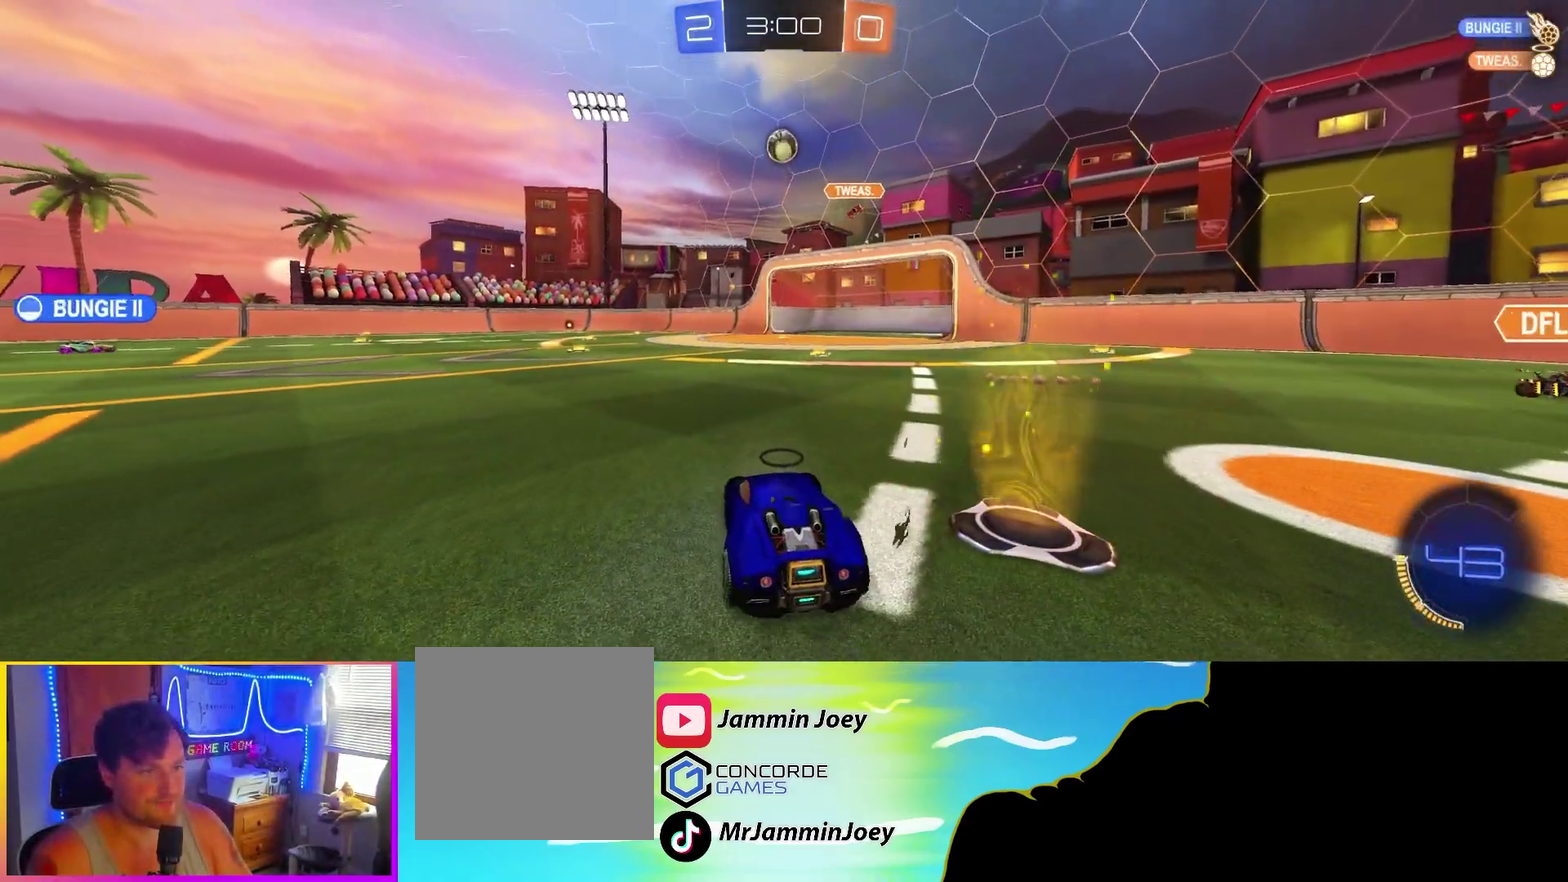
{"buttons": ["L2"], "left_stick": "center", "events": [[283, "left_stick", "right"], [500, "left_stick", "center"]]}
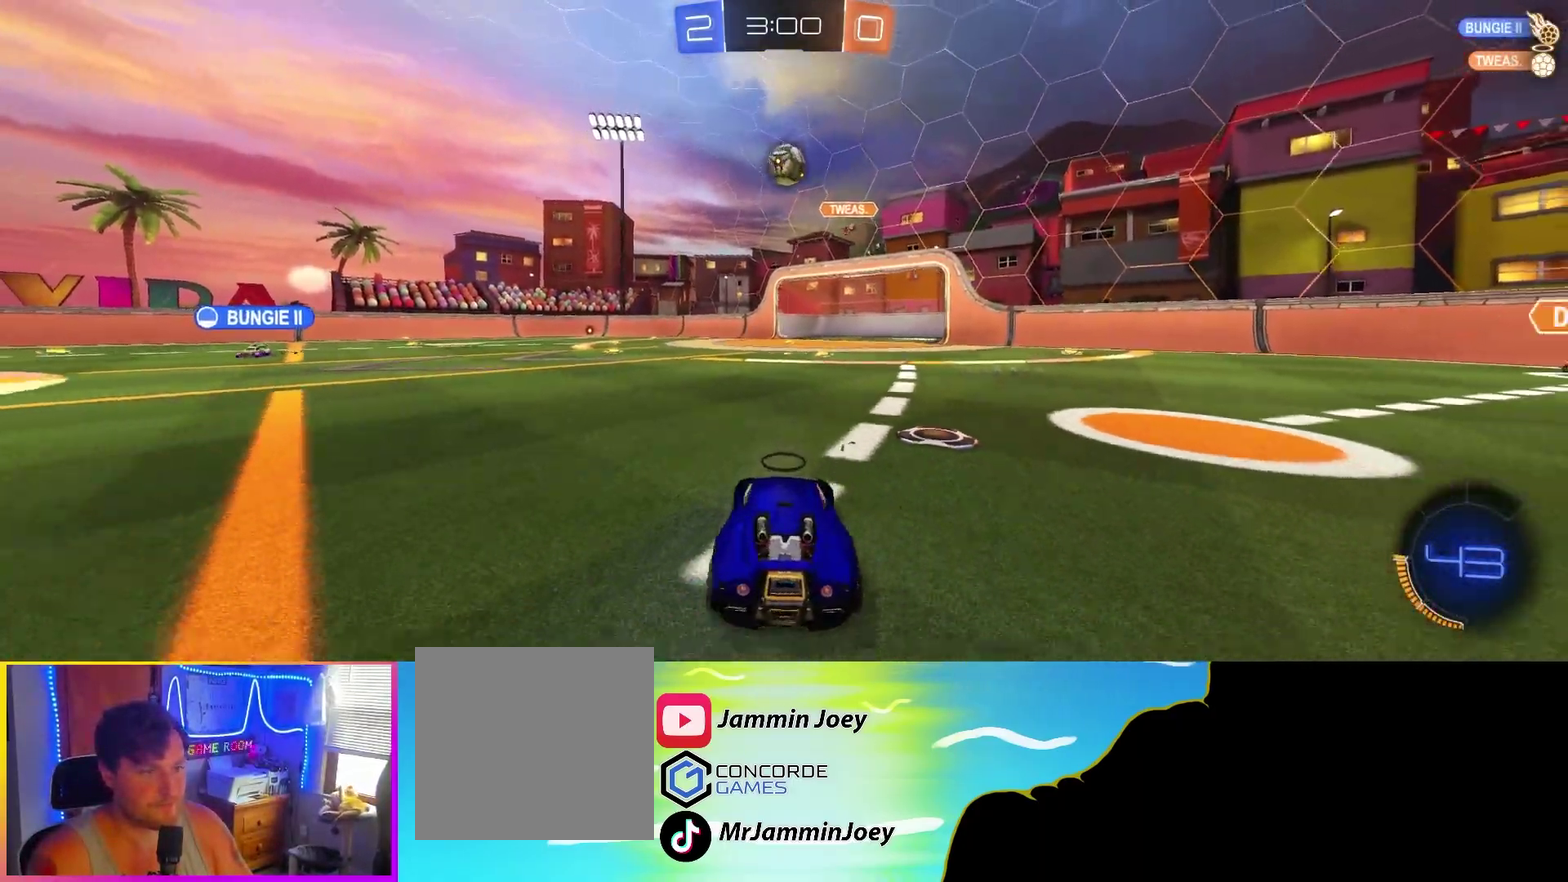
{"buttons": ["CIRCLE", "R2"], "left_stick": "center", "events": [[50, "L2", "up"], [83, "R2", "down"], [100, "CIRCLE", "down"], [167, "left_stick", "right"], [300, "left_stick", "center"]]}
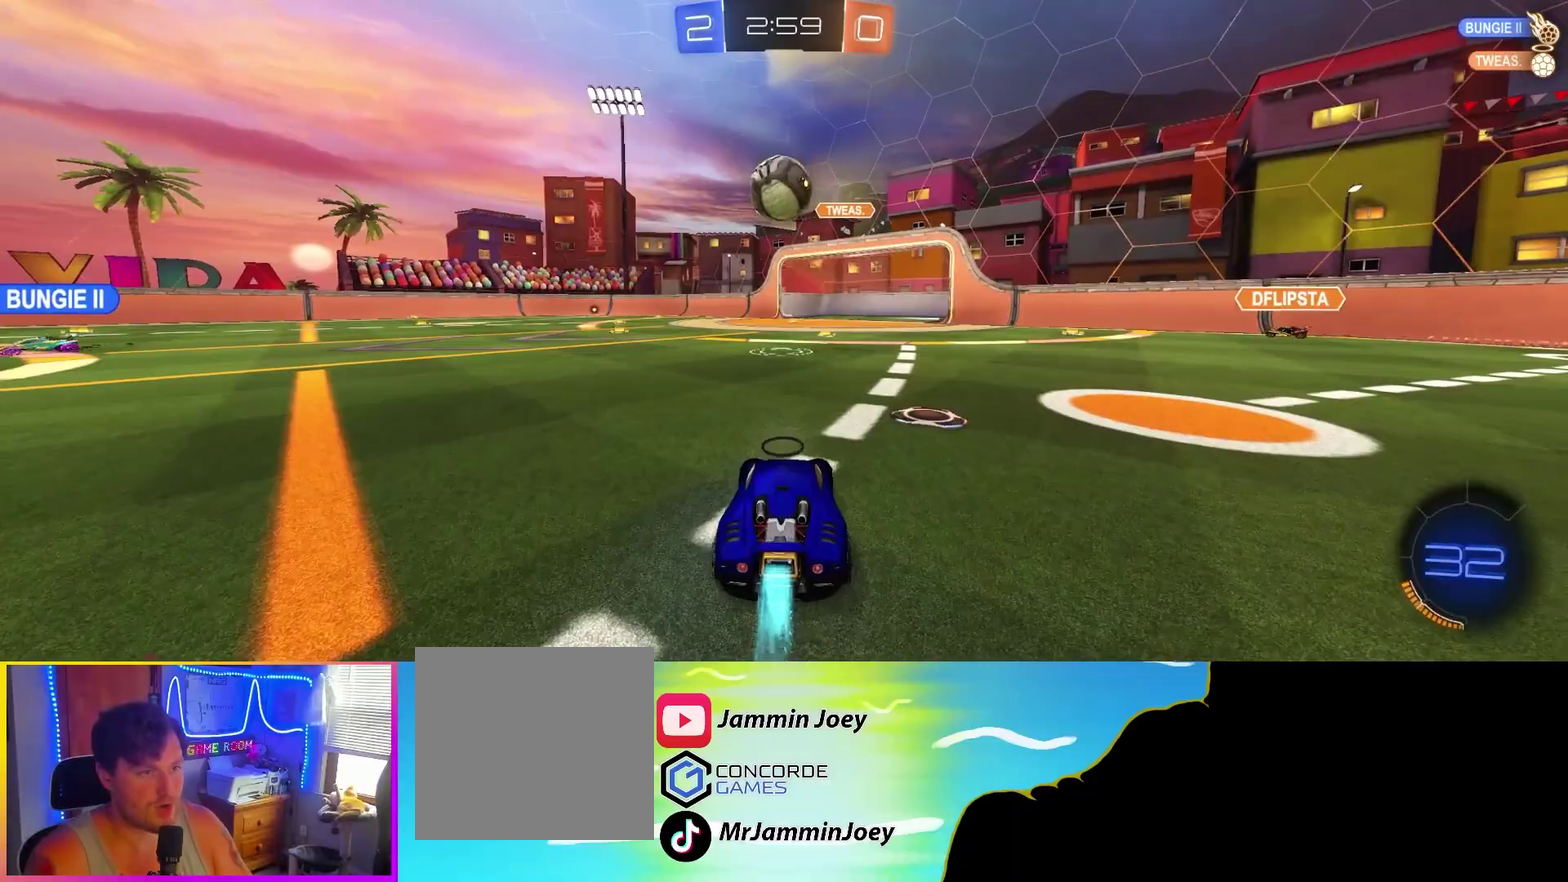
{"buttons": ["R2"], "left_stick": "center", "events": [[50, "left_stick", "right"], [100, "CROSS", "down"], [100, "left_stick", "center"], [217, "left_stick", "down-right"], [233, "CIRCLE", "up"], [233, "CROSS", "up"], [283, "left_stick", "center"]]}
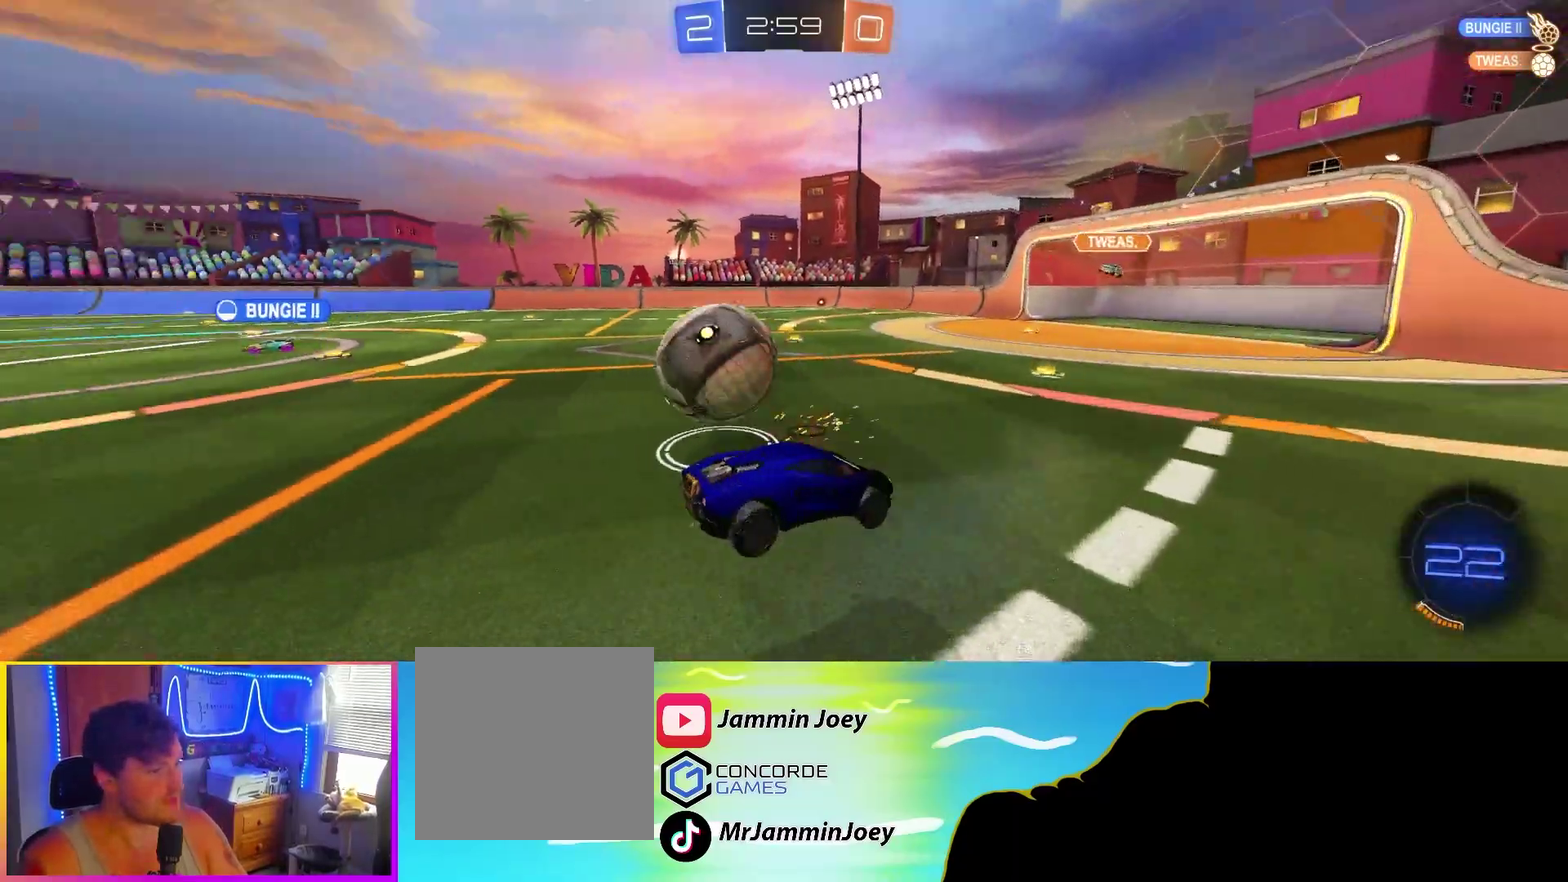
{"buttons": ["R2"], "left_stick": "down-left", "events": [[150, "left_stick", "left"], [267, "left_stick", "down-left"], [317, "left_stick", "down"], [400, "left_stick", "down-left"]]}
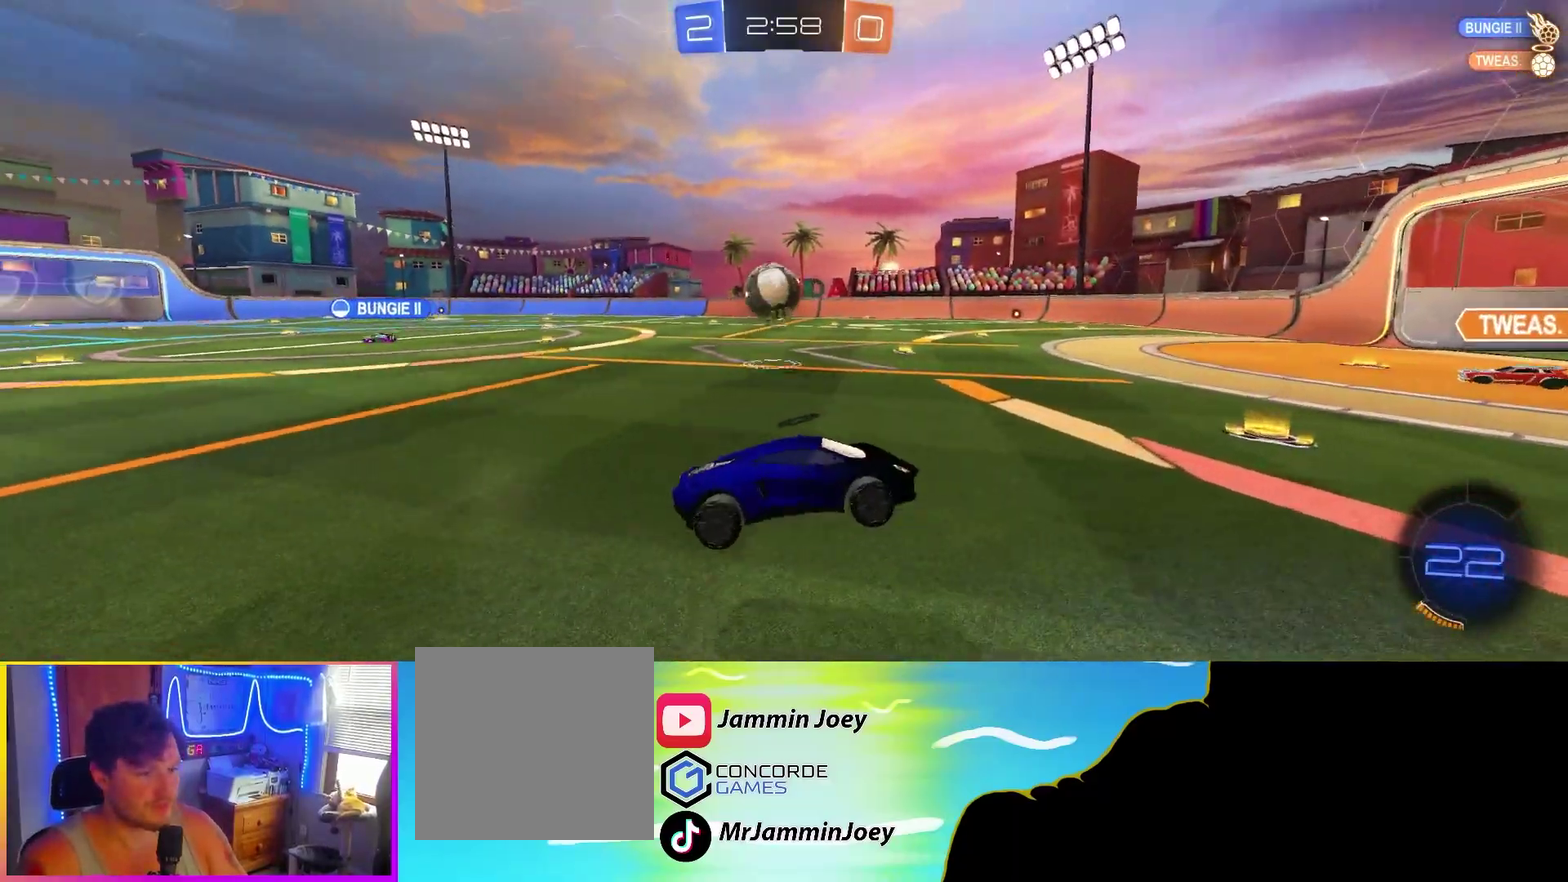
{"buttons": ["CIRCLE", "R2"], "left_stick": "up-left", "events": [[50, "left_stick", "up-left"], [233, "CIRCLE", "down"], [283, "left_stick", "down-right"], [333, "left_stick", "up-left"]]}
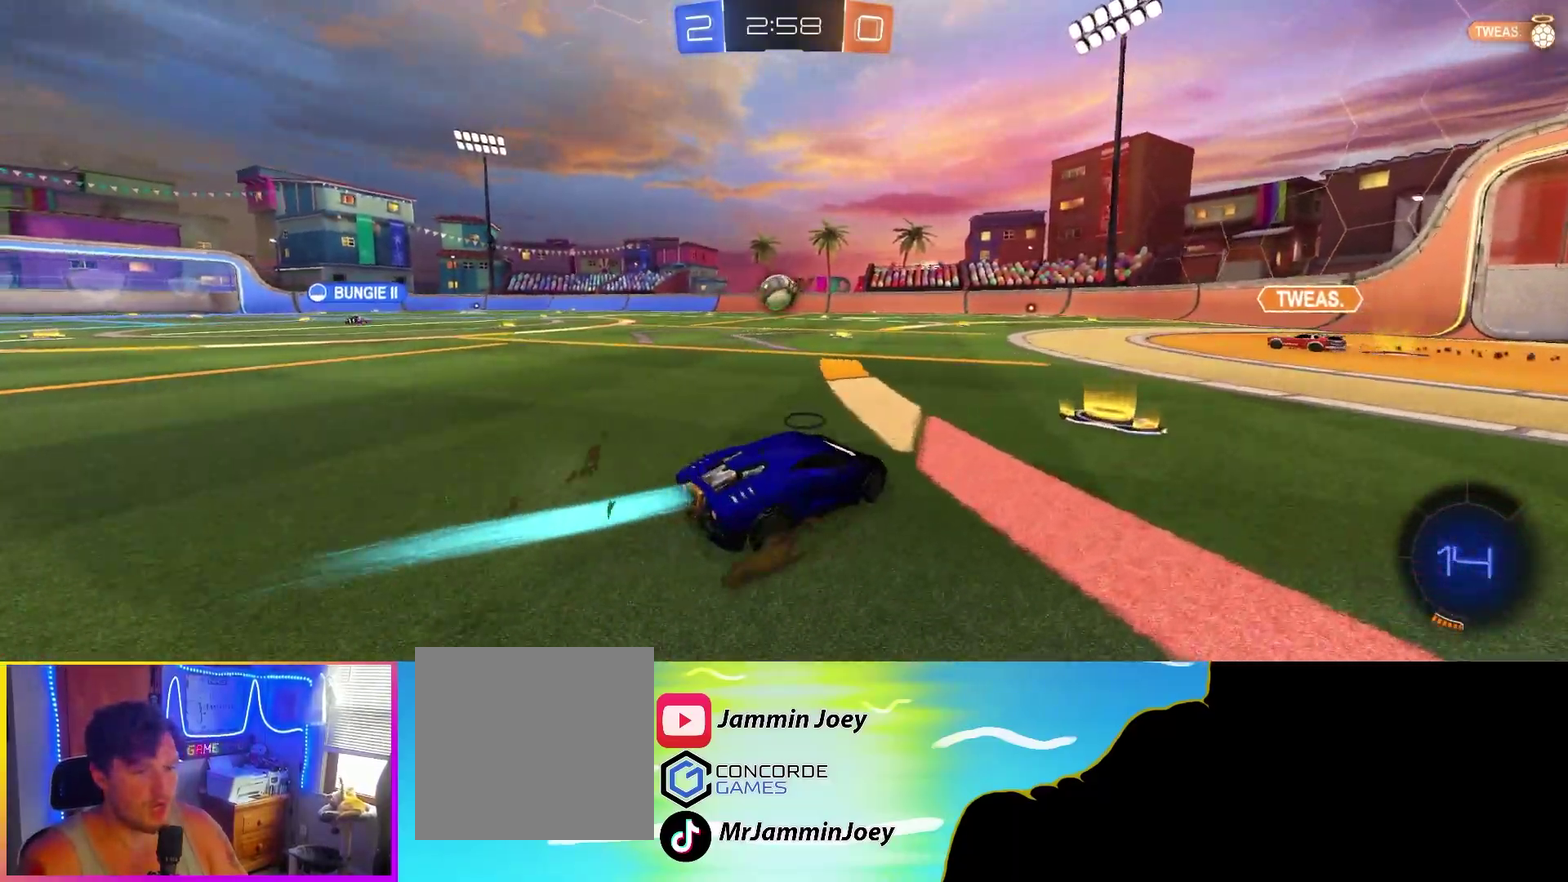
{"buttons": ["CIRCLE", "R2"], "left_stick": "center", "events": [[183, "left_stick", "center"], [250, "left_stick", "left"], [433, "left_stick", "up-left"], [483, "left_stick", "center"]]}
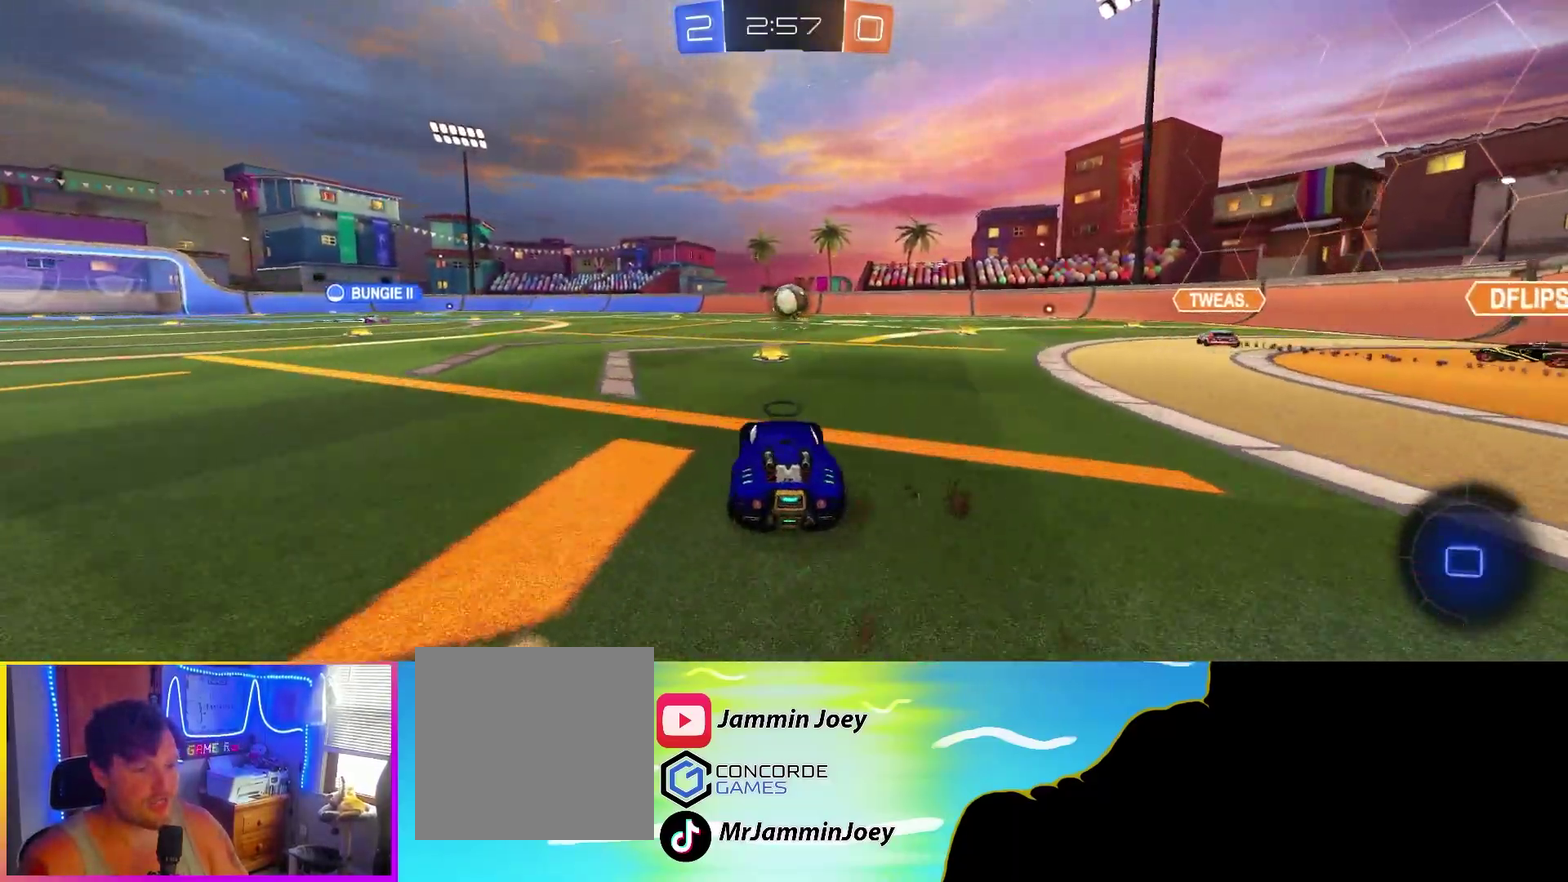
{"buttons": ["CIRCLE", "L1", "R2"], "left_stick": "up-right", "events": [[183, "left_stick", "right"], [367, "L1", "down"], [400, "CROSS", "down"], [400, "left_stick", "up-right"], [483, "CROSS", "up"]]}
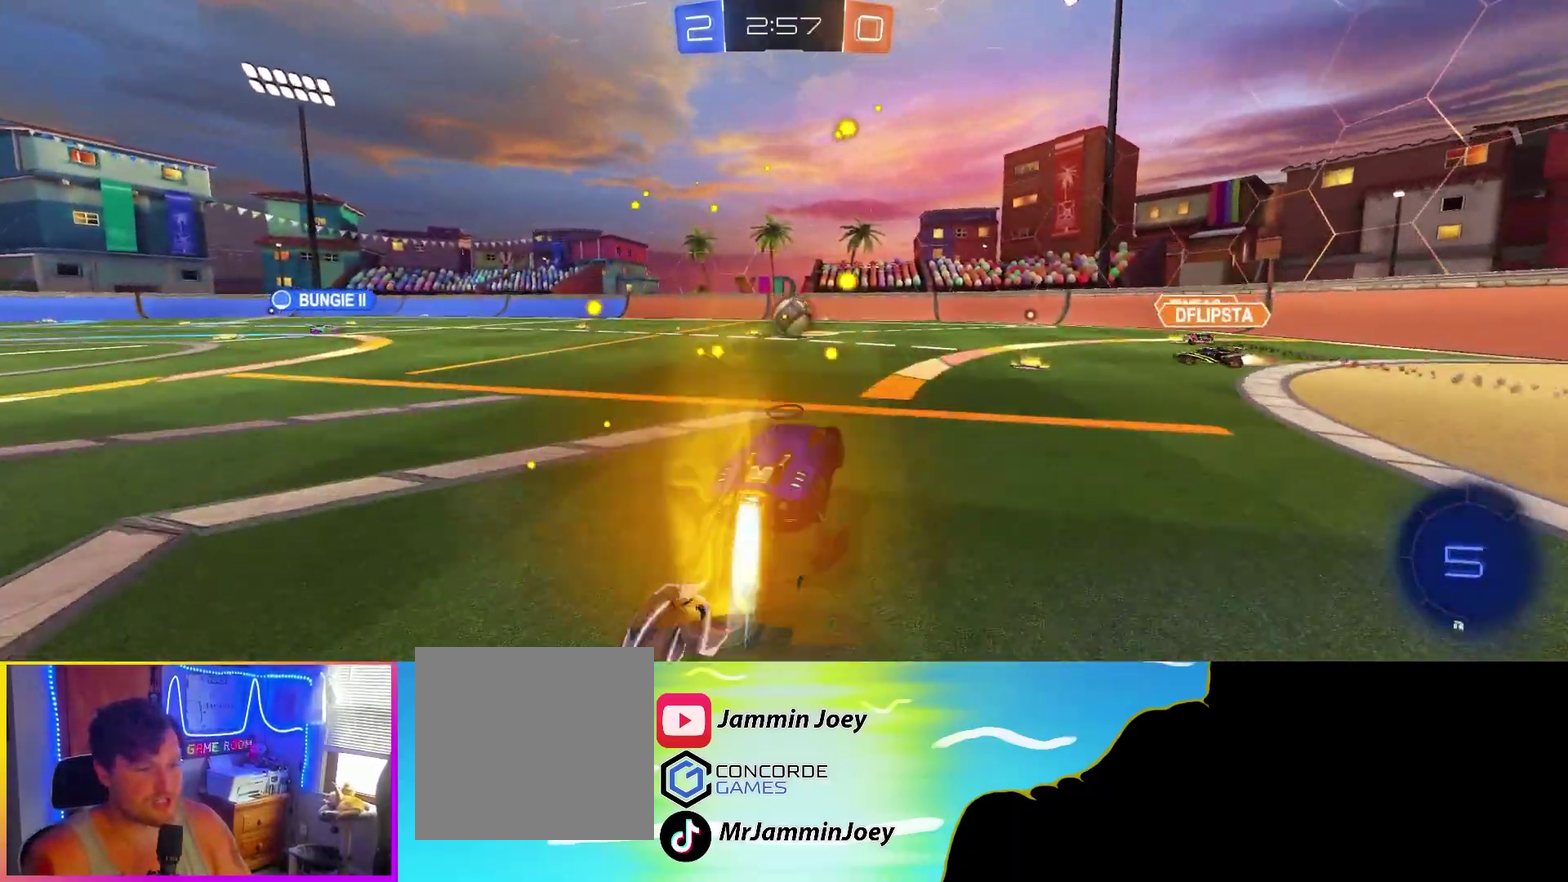
{"buttons": ["L1", "R2"], "left_stick": "down-left", "events": [[67, "CROSS", "down"], [183, "left_stick", "down-left"], [200, "CROSS", "up"], [383, "CIRCLE", "up"]]}
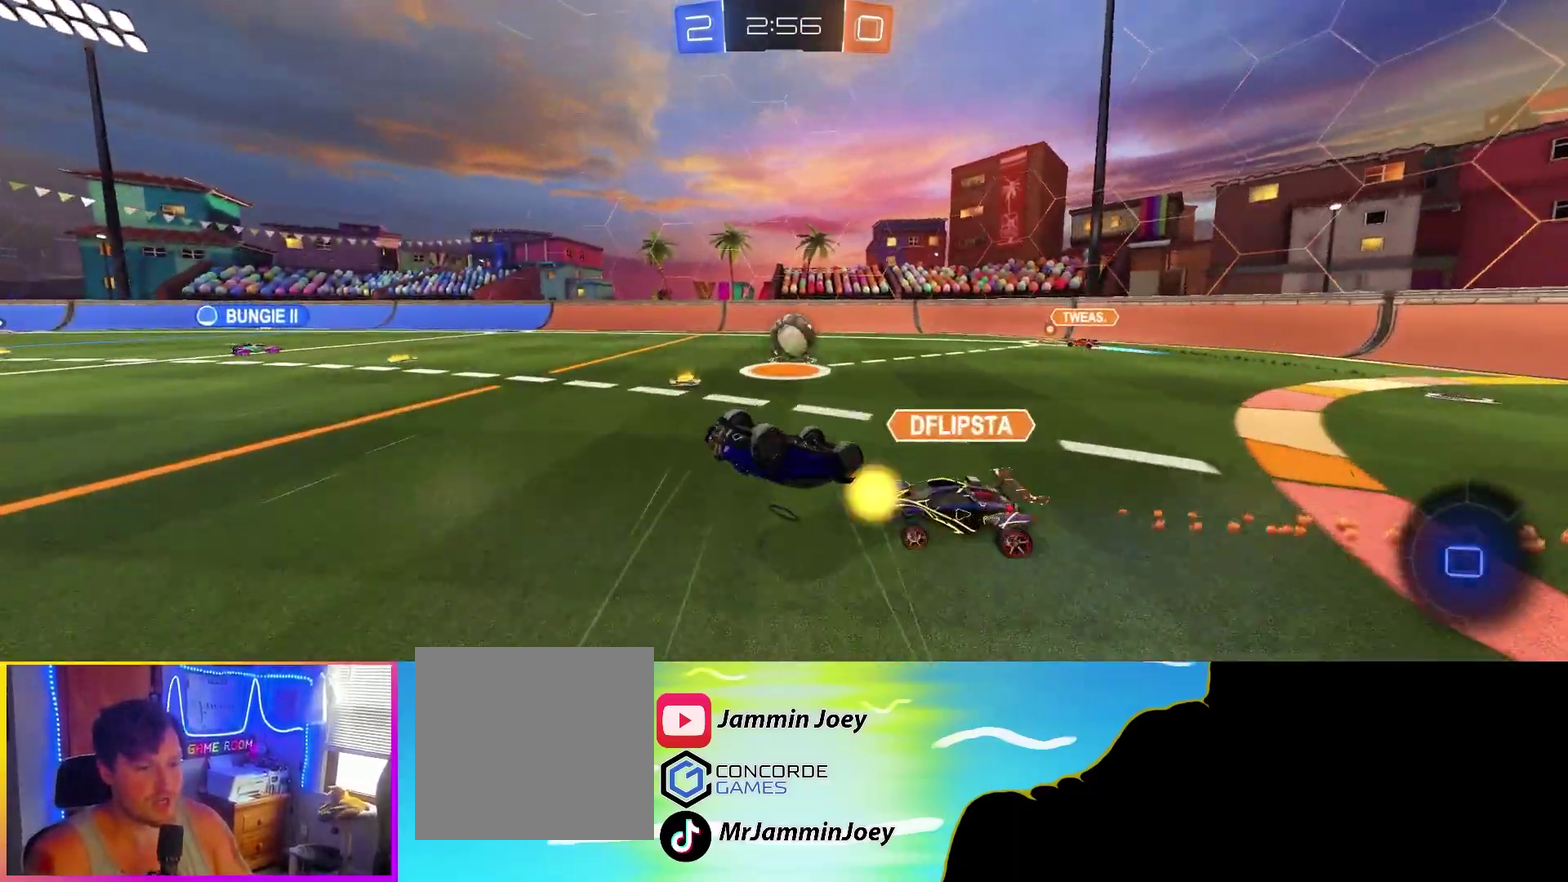
{"buttons": ["R2"], "left_stick": "down-left", "events": [[250, "left_stick", "left"], [450, "left_stick", "down-left"], [500, "L1", "up"]]}
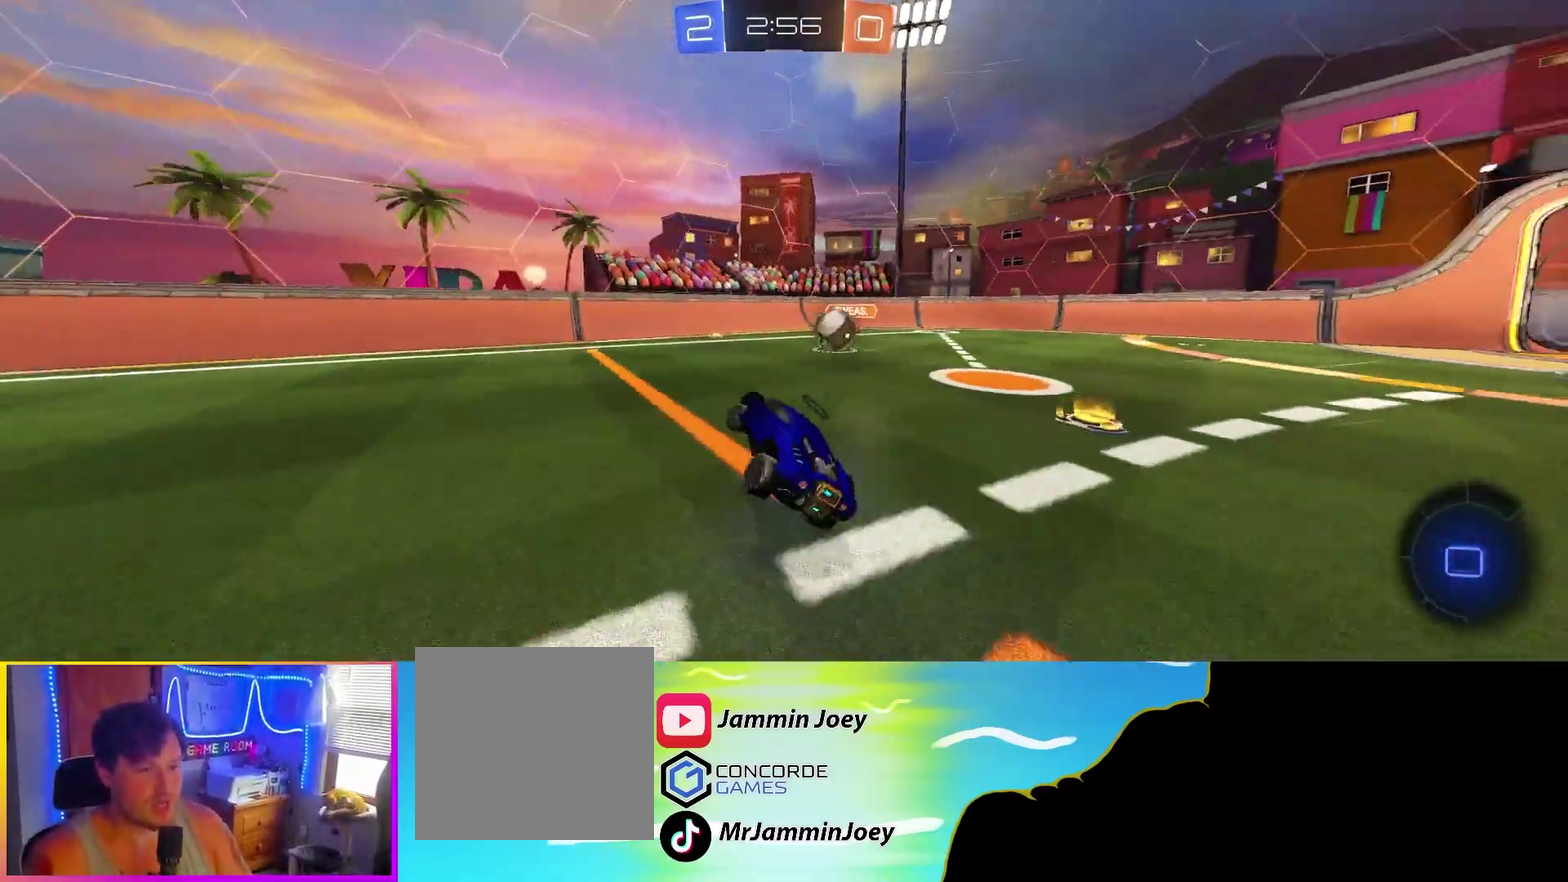
{"buttons": ["R2"], "left_stick": "left", "events": [[17, "TRIANGLE", "down"], [150, "TRIANGLE", "up"], [150, "left_stick", "center"], [383, "left_stick", "left"]]}
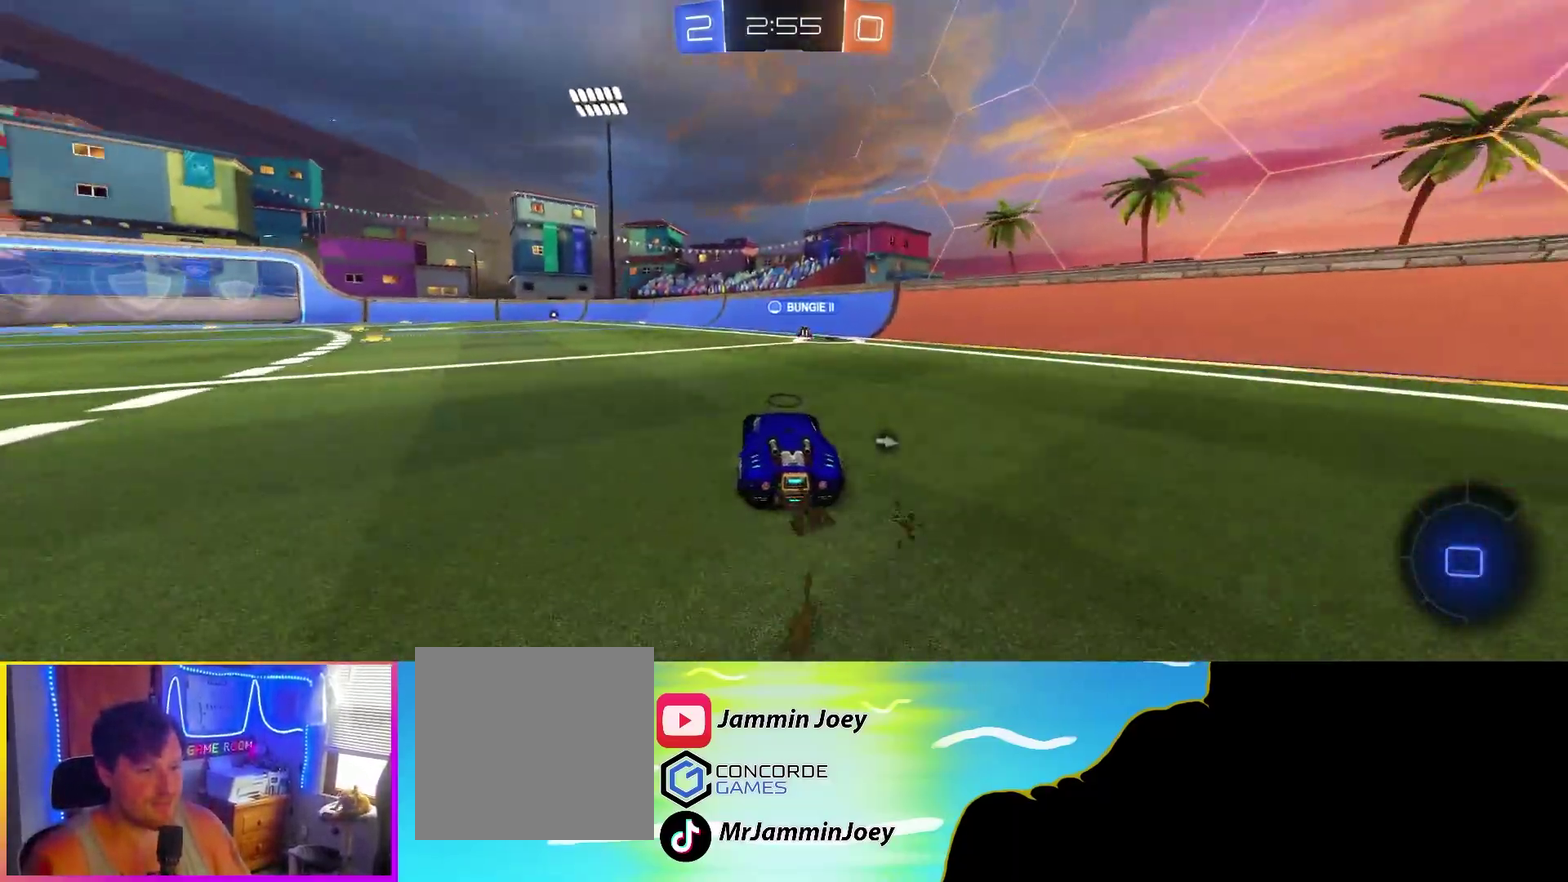
{"buttons": ["CROSS", "R1", "R2"], "left_stick": "down", "events": [[150, "left_stick", "center"], [250, "CROSS", "down"], [250, "left_stick", "up-right"], [333, "CROSS", "up"], [400, "CROSS", "down"], [483, "R1", "down"], [500, "left_stick", "down"]]}
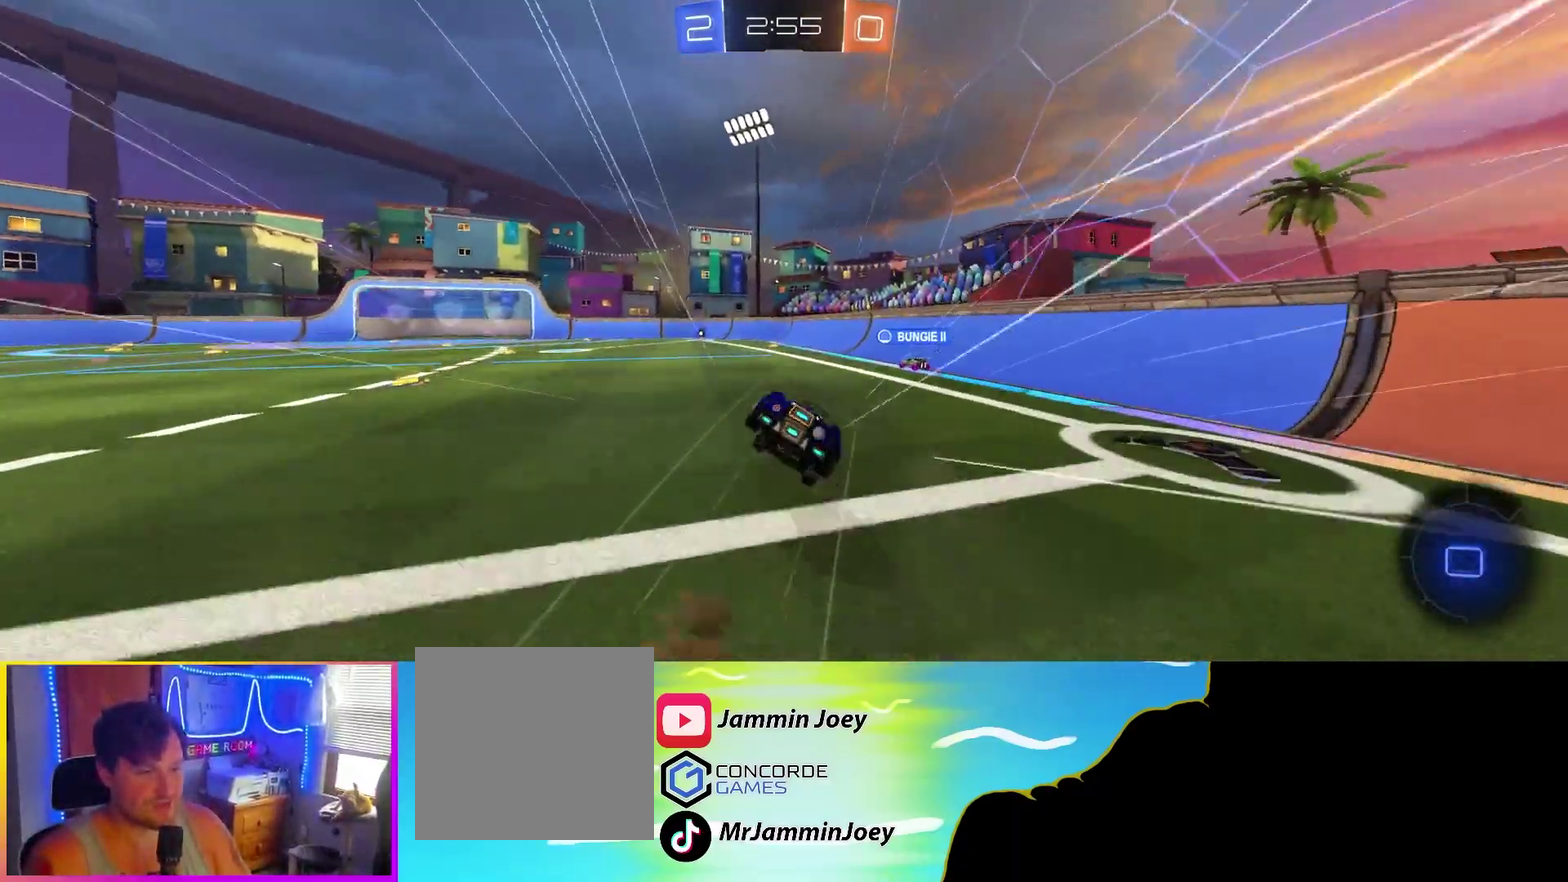
{"buttons": ["R1", "R2"], "left_stick": "left", "events": [[33, "CROSS", "up"], [50, "left_stick", "down-left"], [217, "left_stick", "left"], [283, "left_stick", "up"], [483, "left_stick", "left"]]}
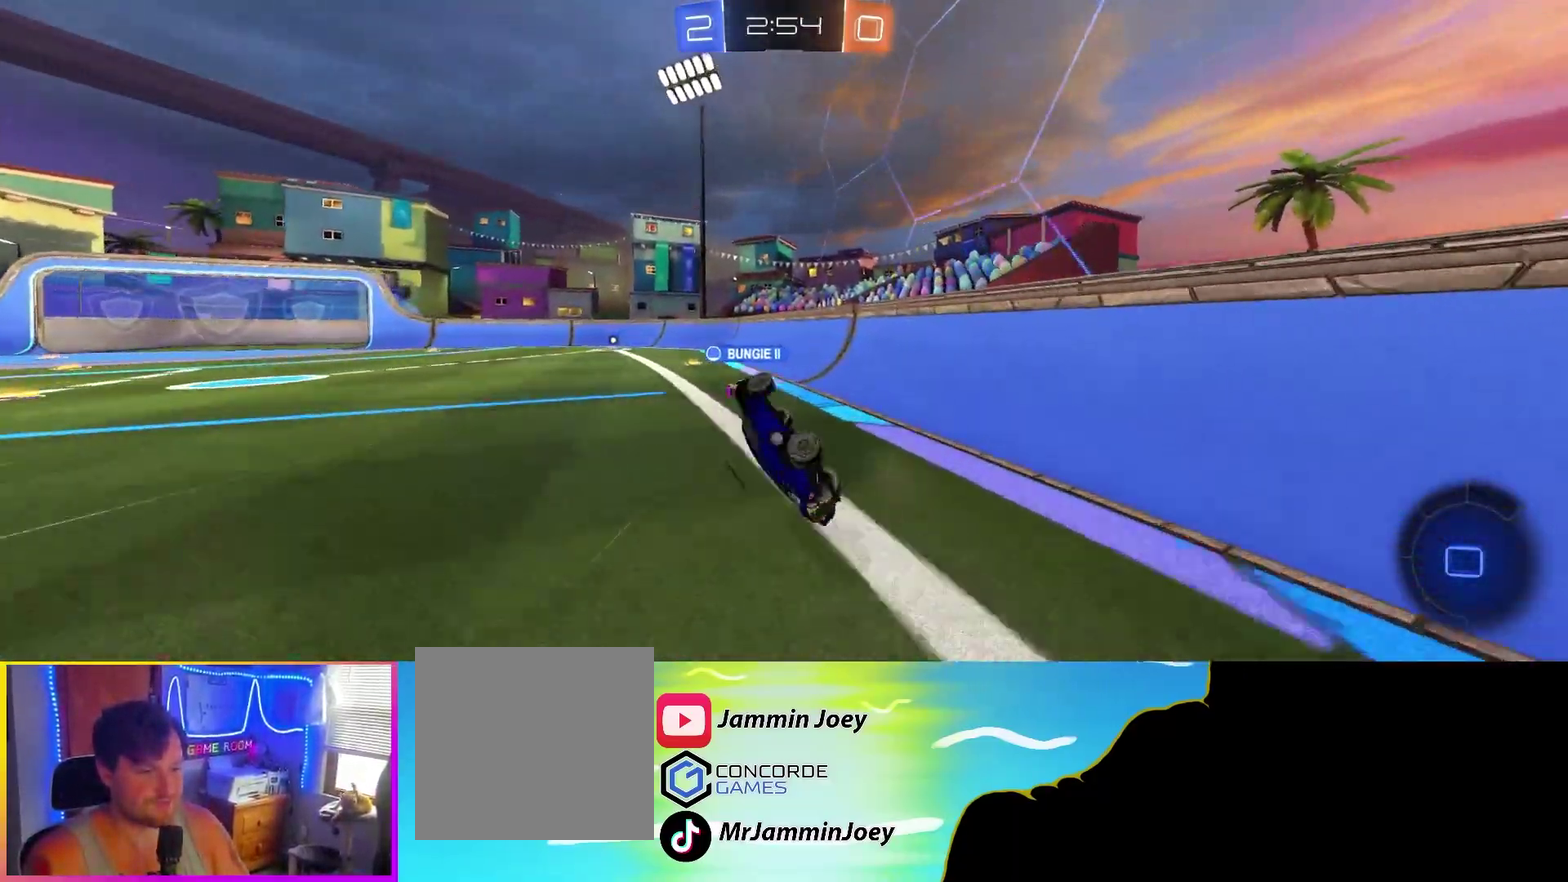
{"buttons": ["R2"], "left_stick": "up-left", "events": [[100, "R1", "up"], [167, "left_stick", "center"], [317, "left_stick", "left"], [433, "left_stick", "up-left"]]}
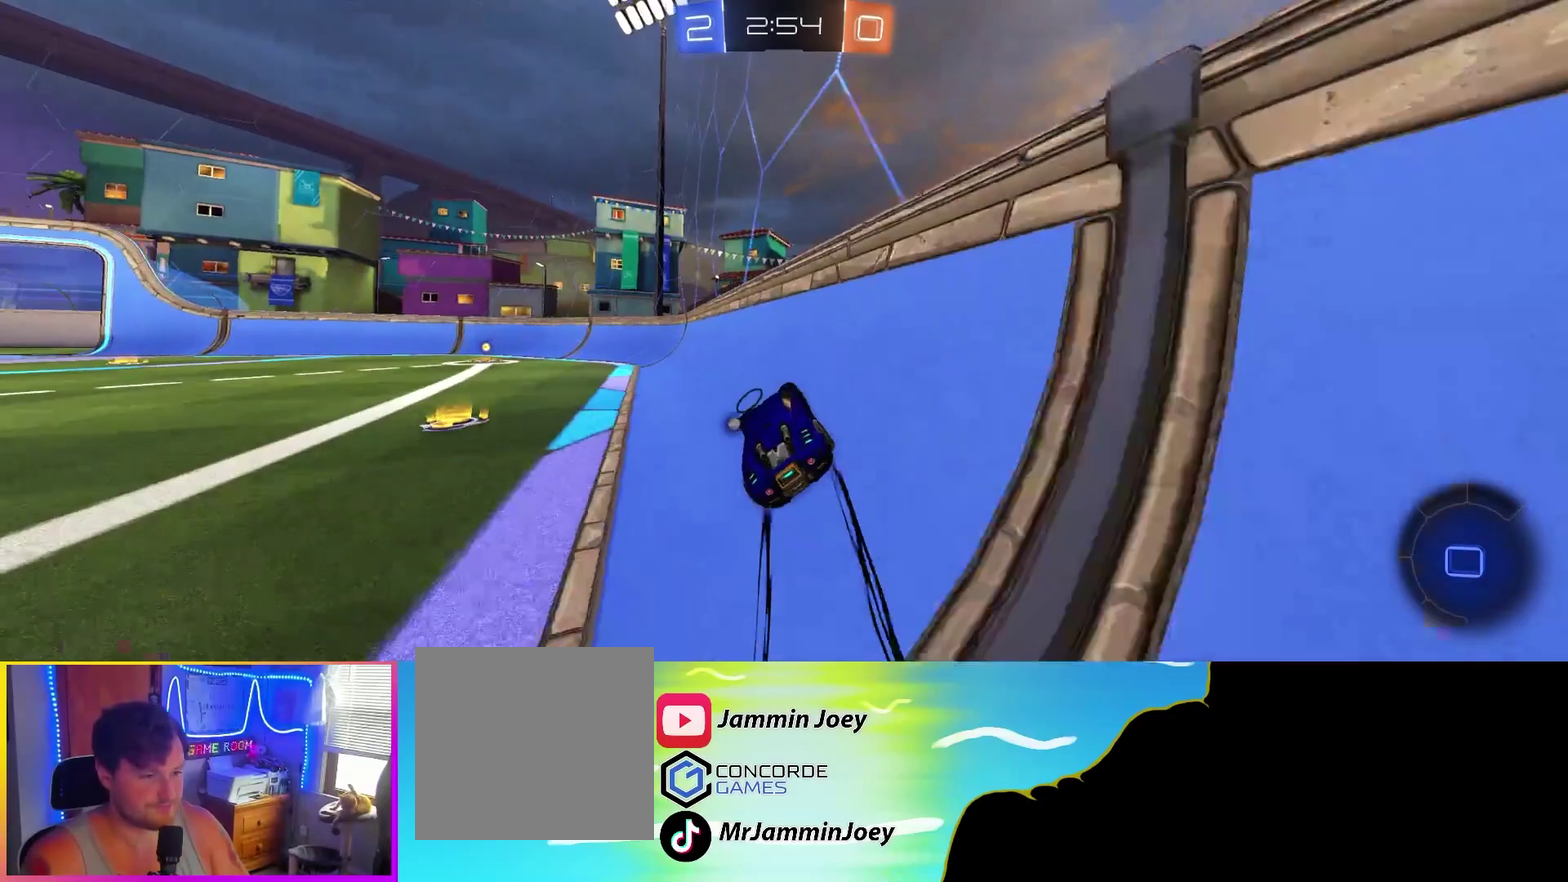
{"buttons": ["TRIANGLE", "R2"], "left_stick": "left", "events": [[333, "left_stick", "center"], [400, "left_stick", "up-left"], [483, "TRIANGLE", "down"], [483, "left_stick", "left"]]}